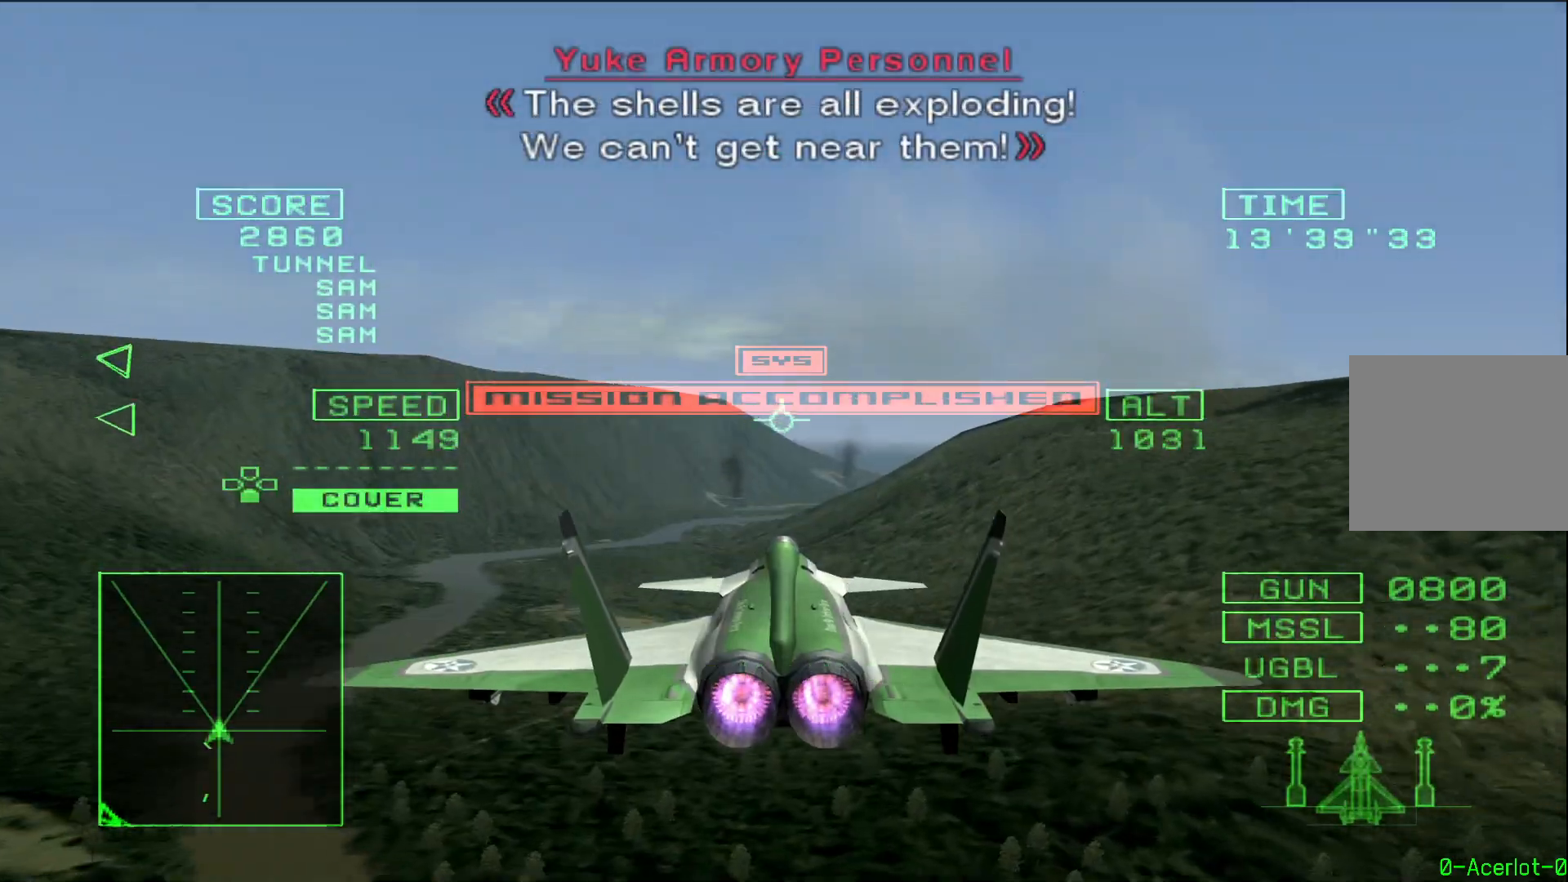
Gameplay with a controller (PlayStation layout); each line is a JSON object with the inputs held at the frame after it (dt_ms = milliseconds from this image to that frame). "events" lists button and stick changes between this image and that frame as [ms after this image, input, new state], when the widget could be followed in between.
{"dt_ms": 500, "buttons": ["R1"], "left_stick": "center", "right_stick": "down", "events": [[133, "right_stick", "down"]]}
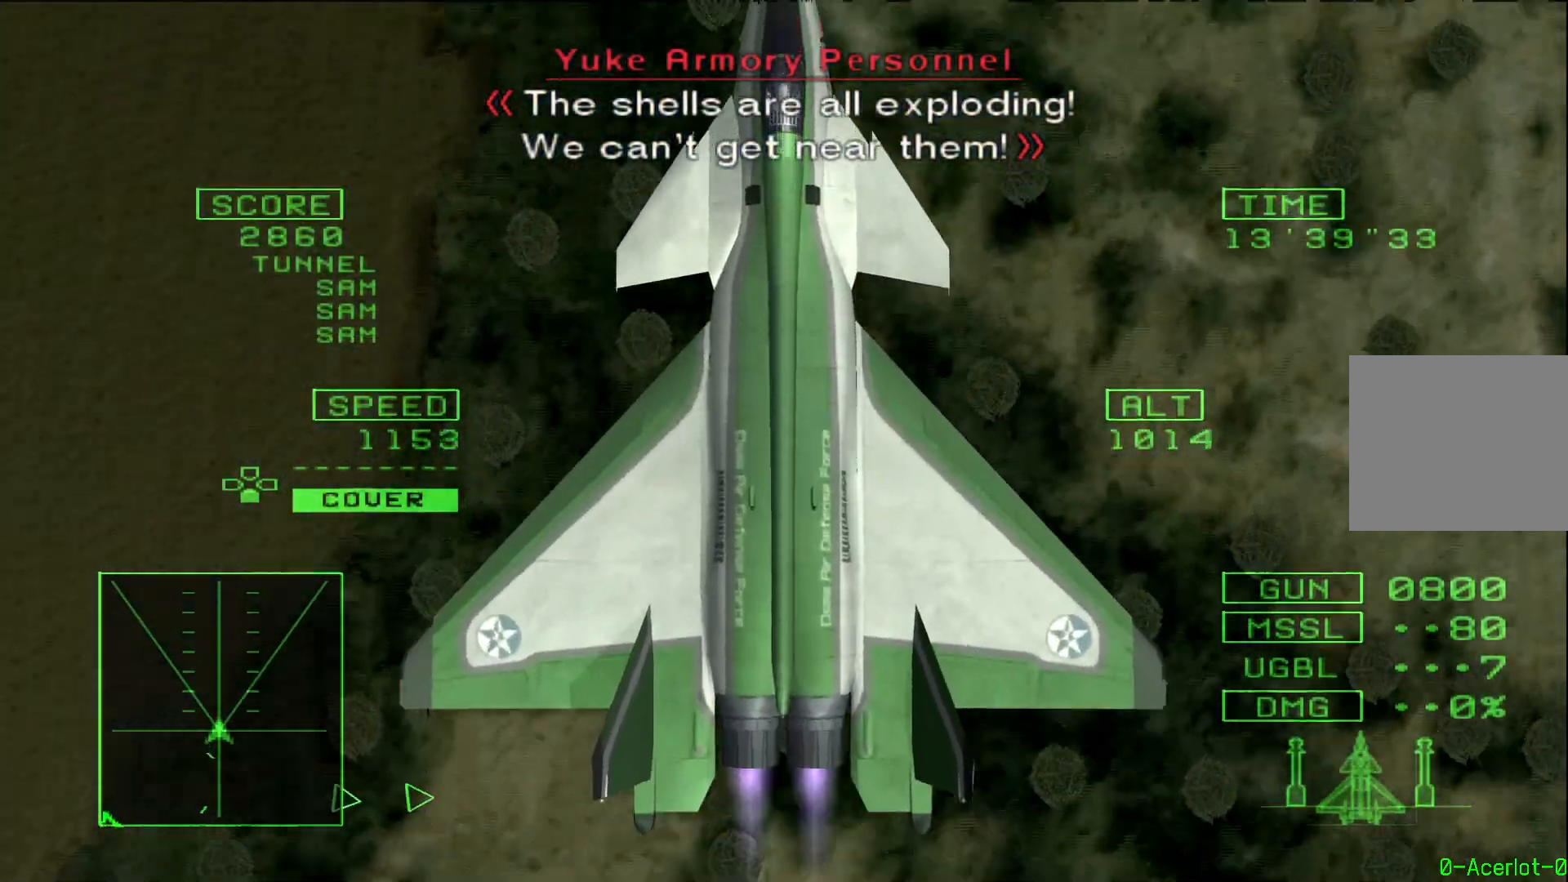
{"dt_ms": 500, "buttons": ["R1"], "left_stick": "center", "right_stick": "down", "events": []}
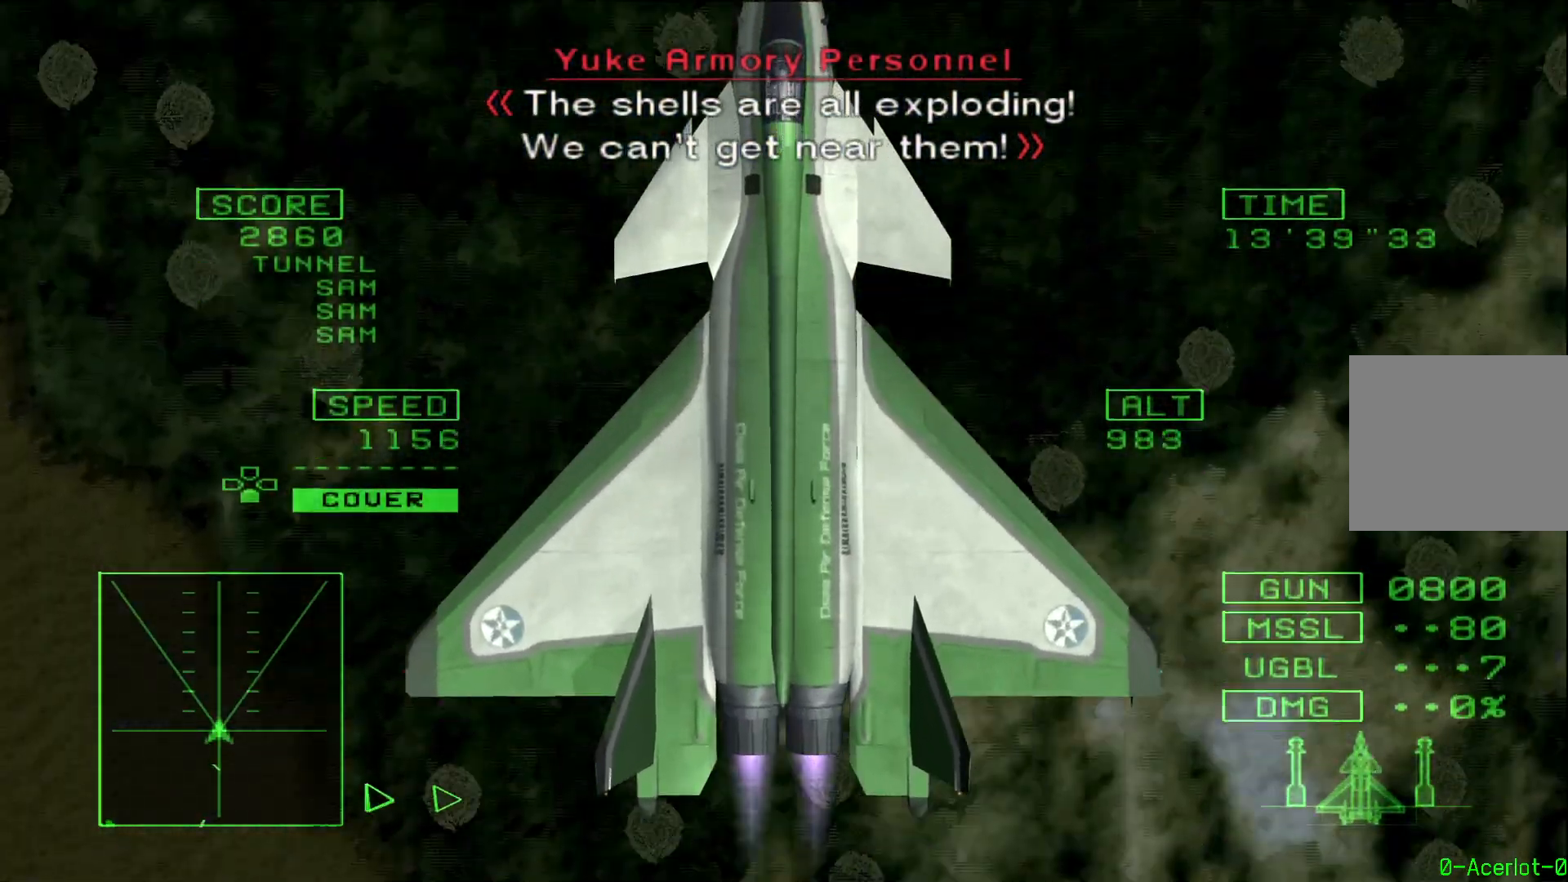
{"dt_ms": 500, "buttons": ["R1"], "left_stick": "center", "right_stick": "center", "events": [[83, "right_stick", "center"]]}
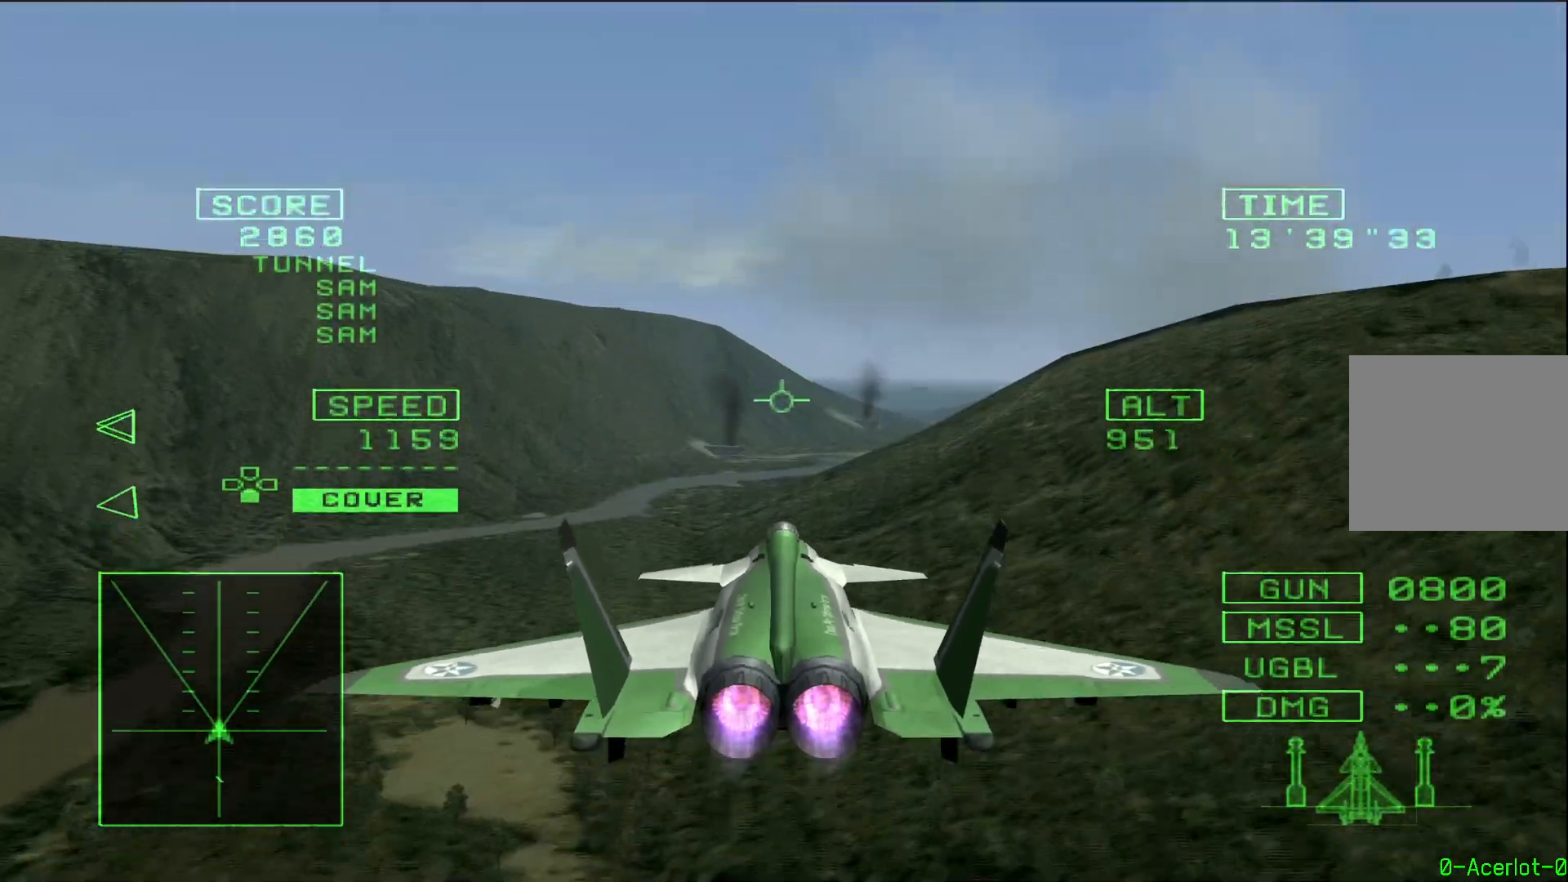
{"dt_ms": 500, "buttons": ["R1"], "left_stick": "center", "right_stick": "center", "events": []}
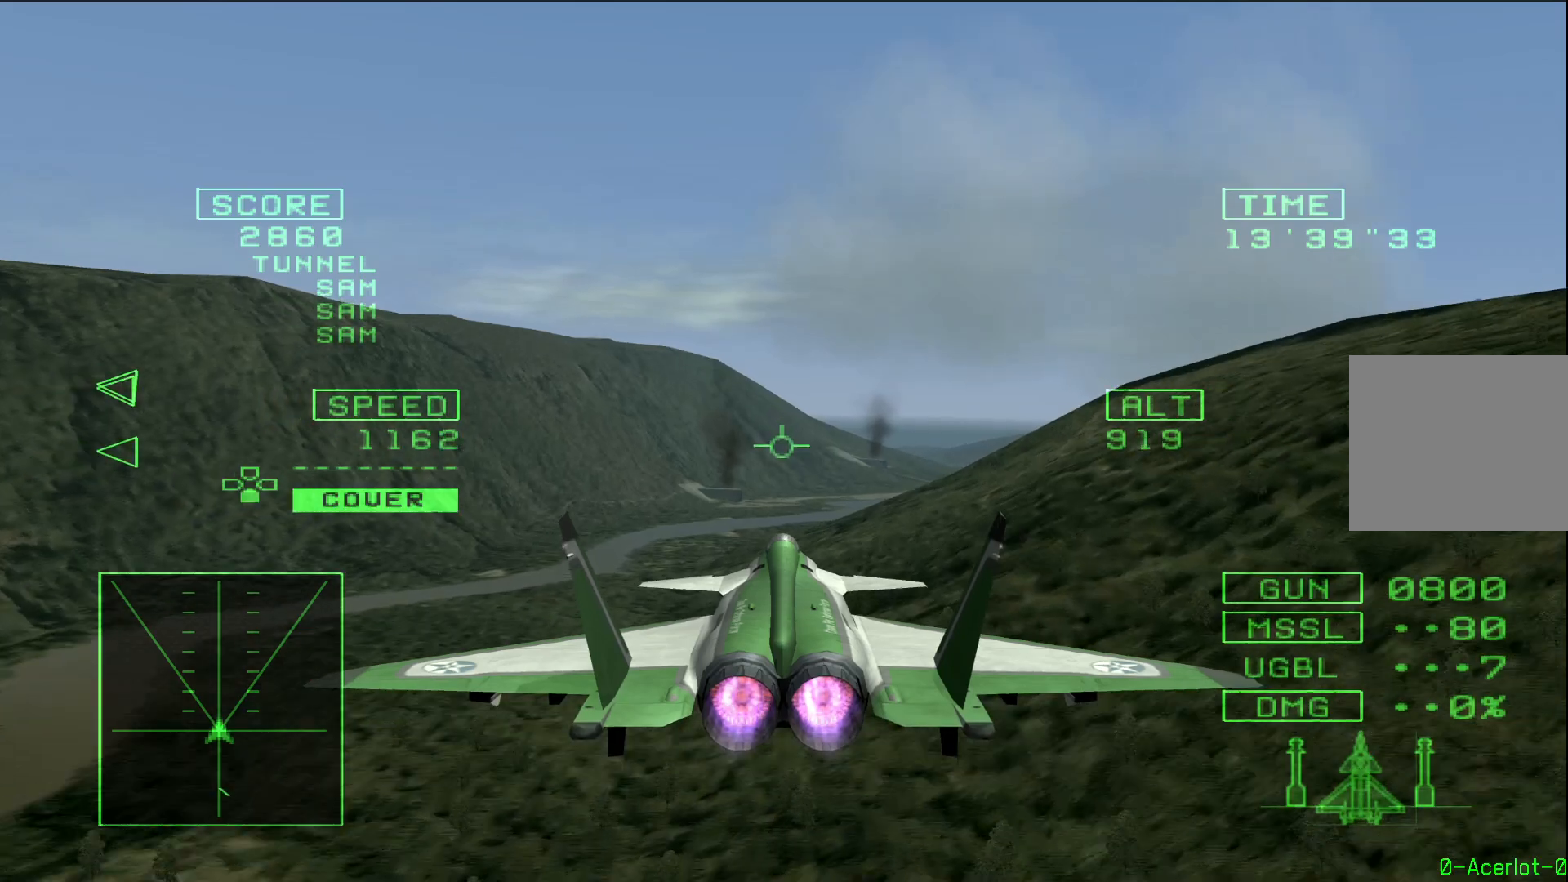
{"dt_ms": 500, "buttons": ["R1", "R2"], "left_stick": "center", "right_stick": "center", "events": [[383, "R2", "down"]]}
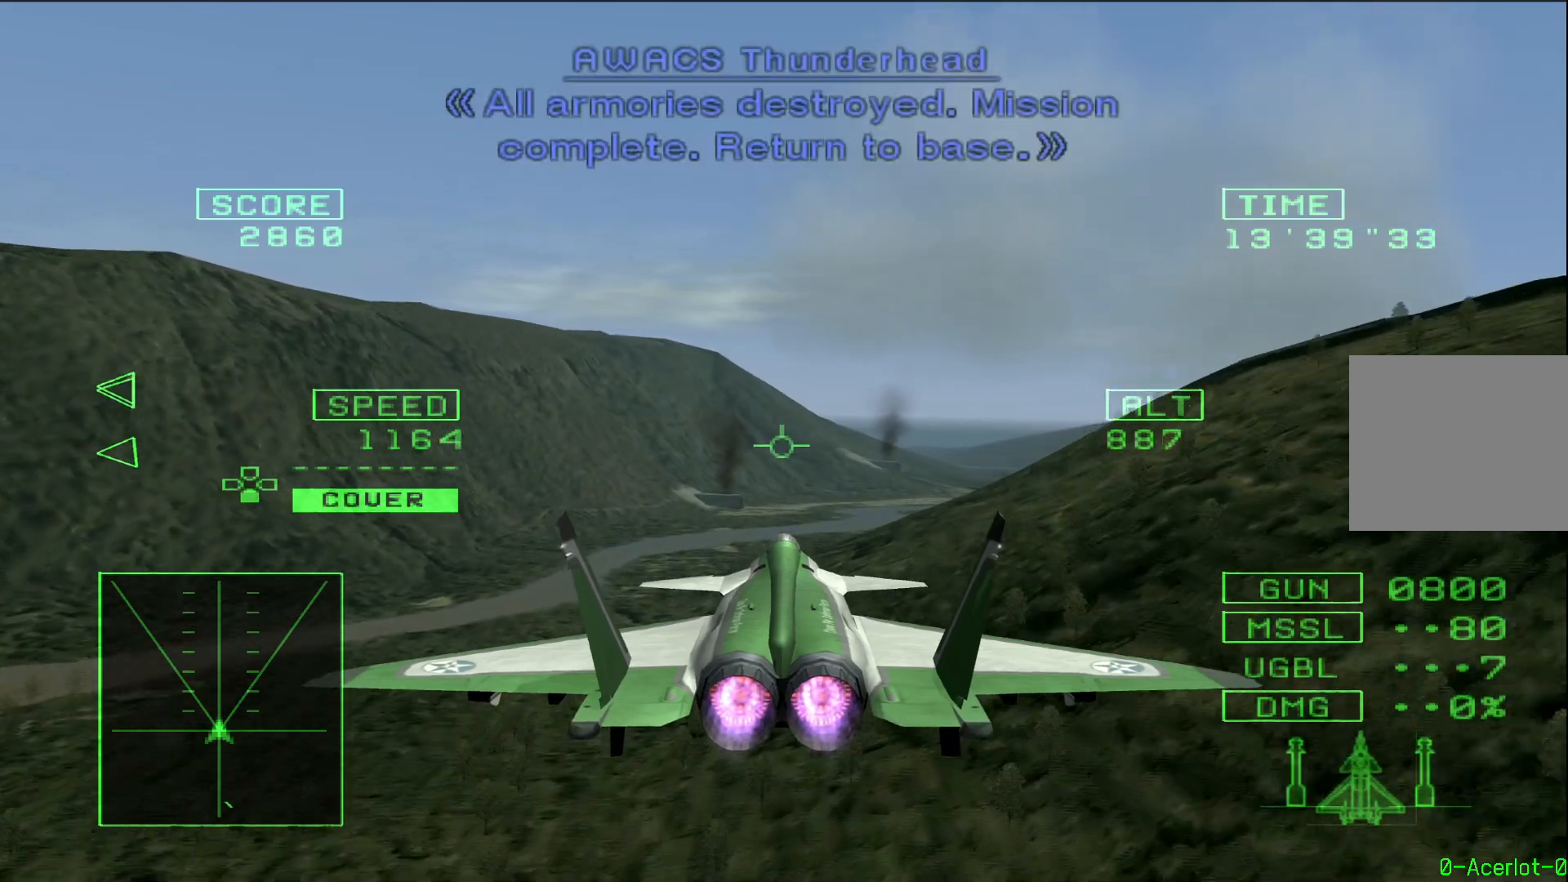
{"dt_ms": 500, "buttons": ["R1", "R2"], "left_stick": "center", "right_stick": "center", "events": []}
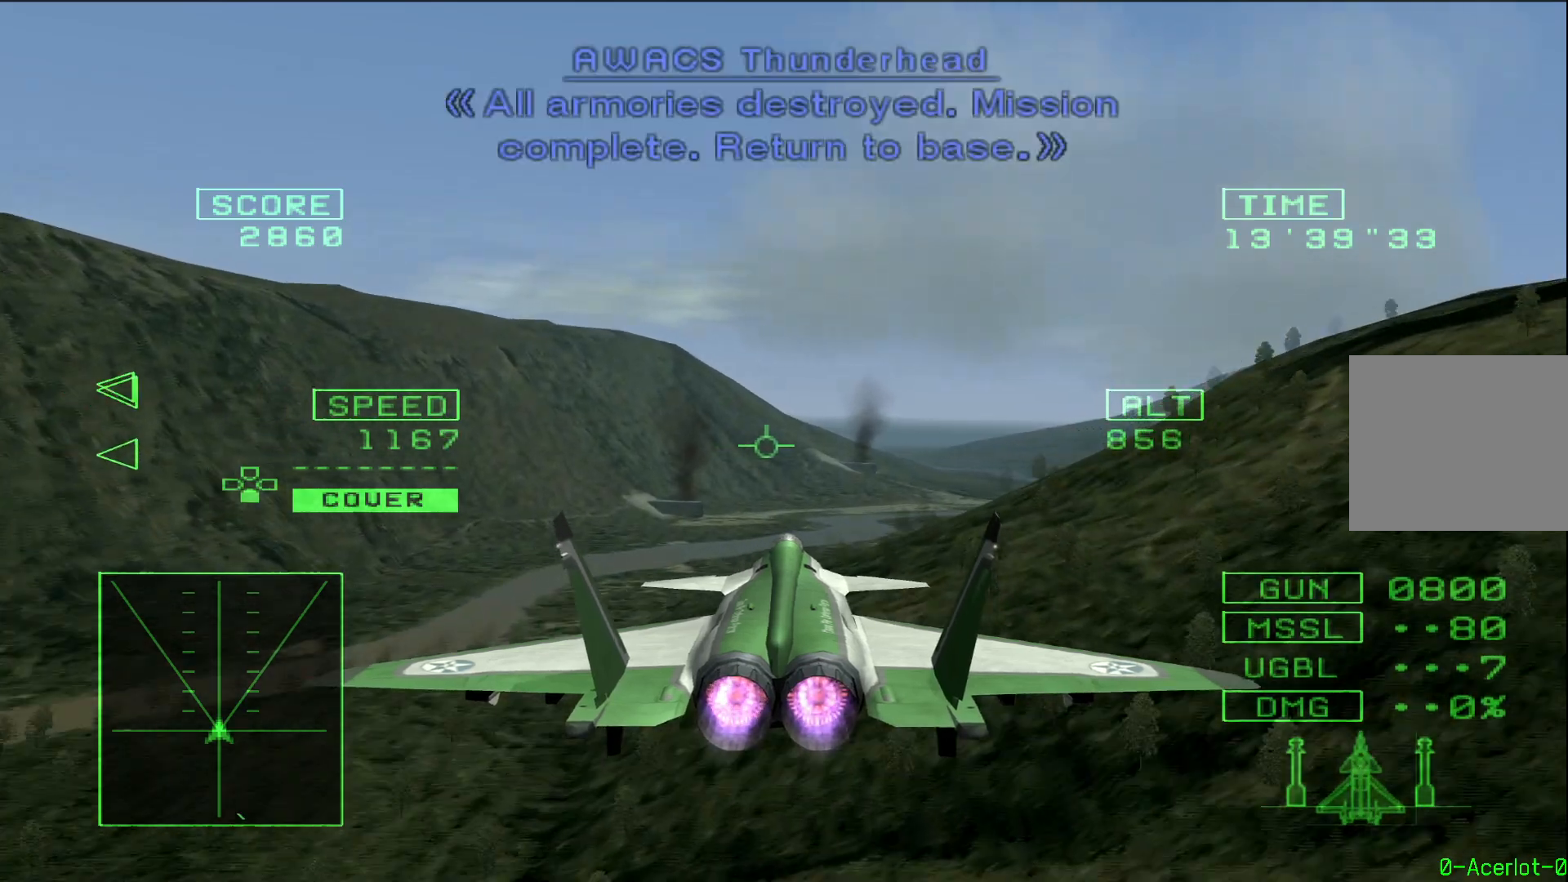
{"dt_ms": 500, "buttons": ["R1", "R2"], "left_stick": "center", "right_stick": "center", "events": []}
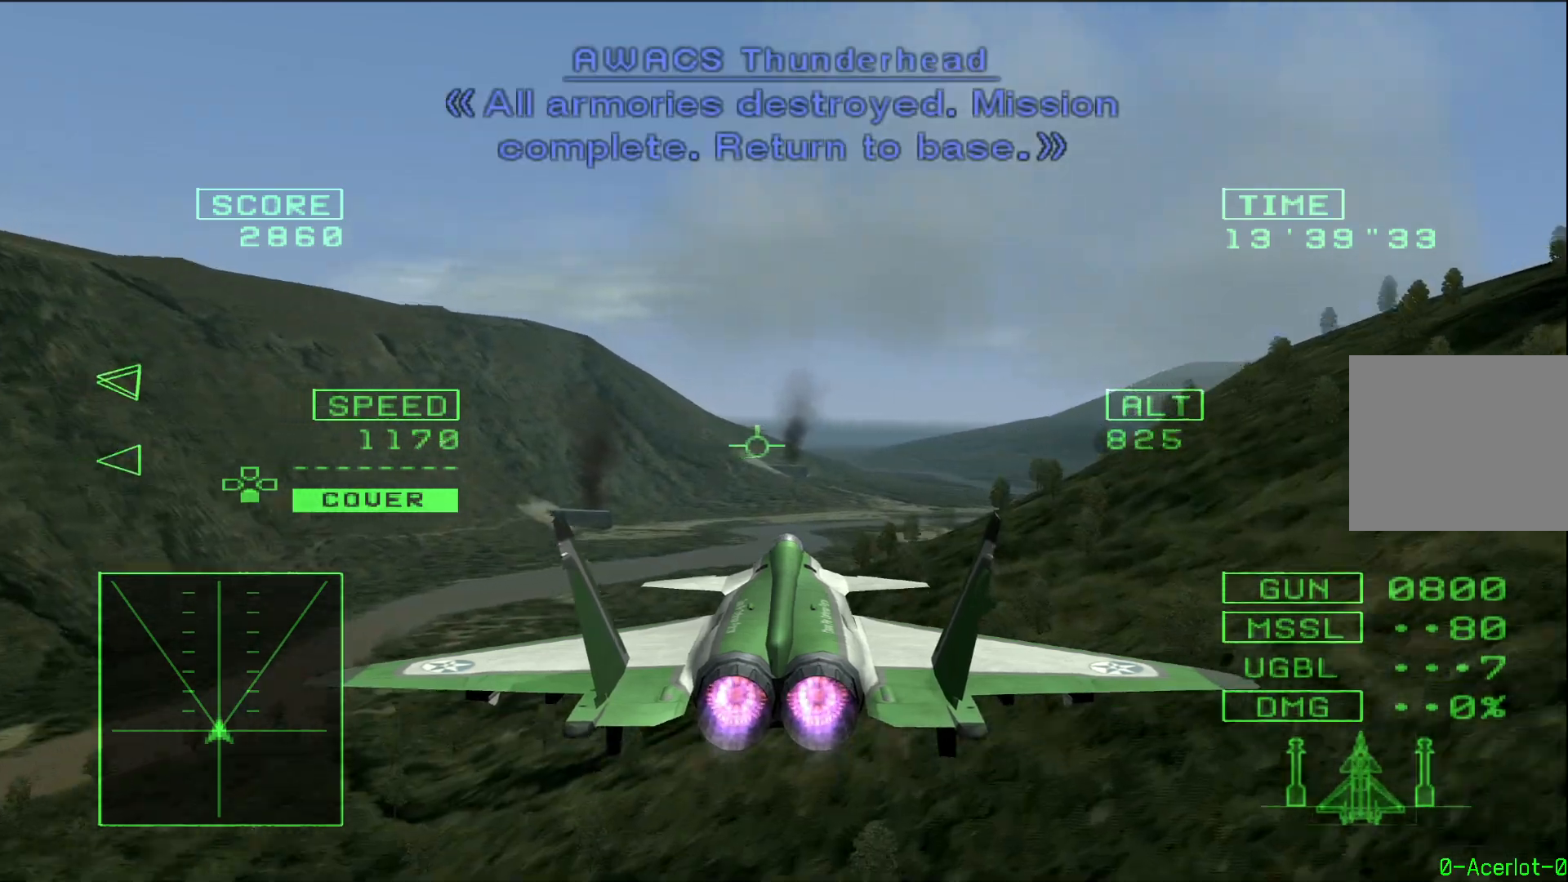
{"dt_ms": 500, "buttons": ["R1"], "left_stick": "center", "right_stick": "center", "events": [[217, "R2", "up"]]}
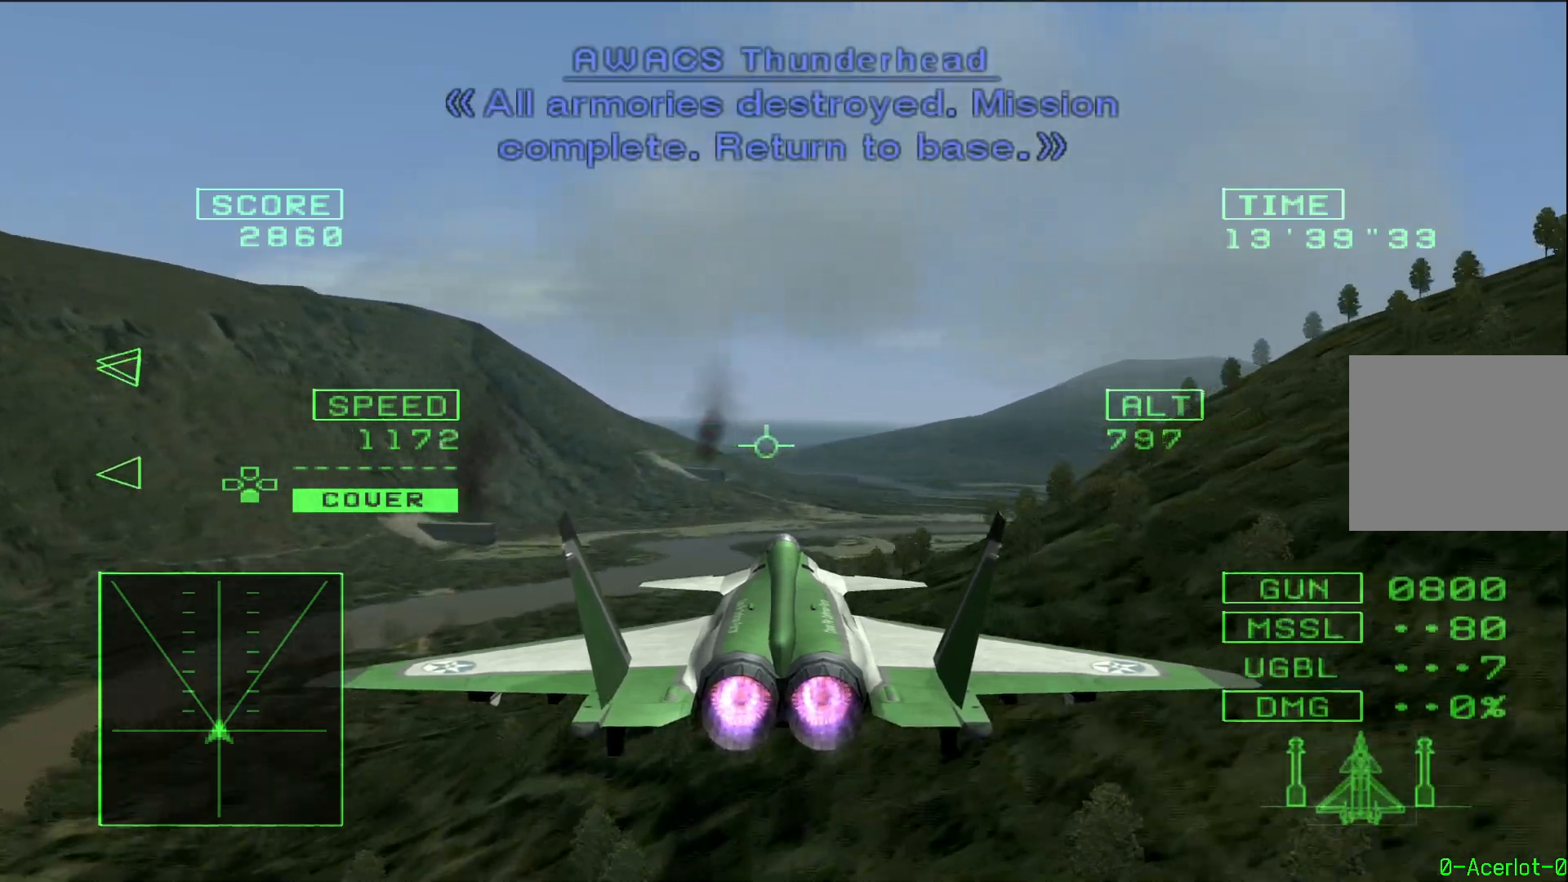
{"dt_ms": 500, "buttons": ["R1"], "left_stick": "center", "right_stick": "center", "events": []}
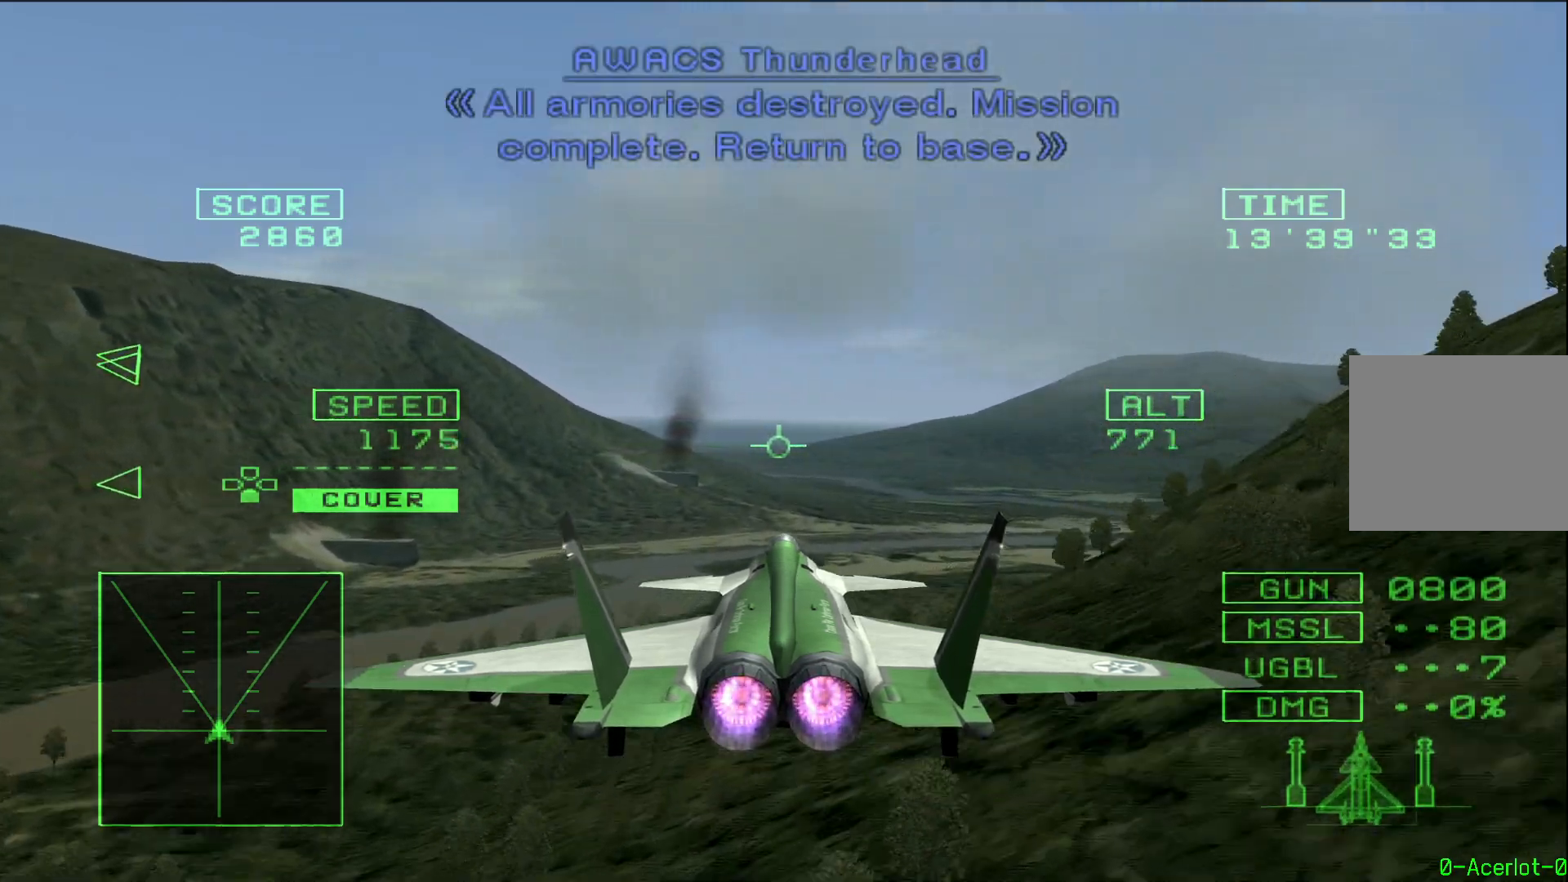
{"dt_ms": 500, "buttons": ["R1"], "left_stick": "center", "right_stick": "center", "events": []}
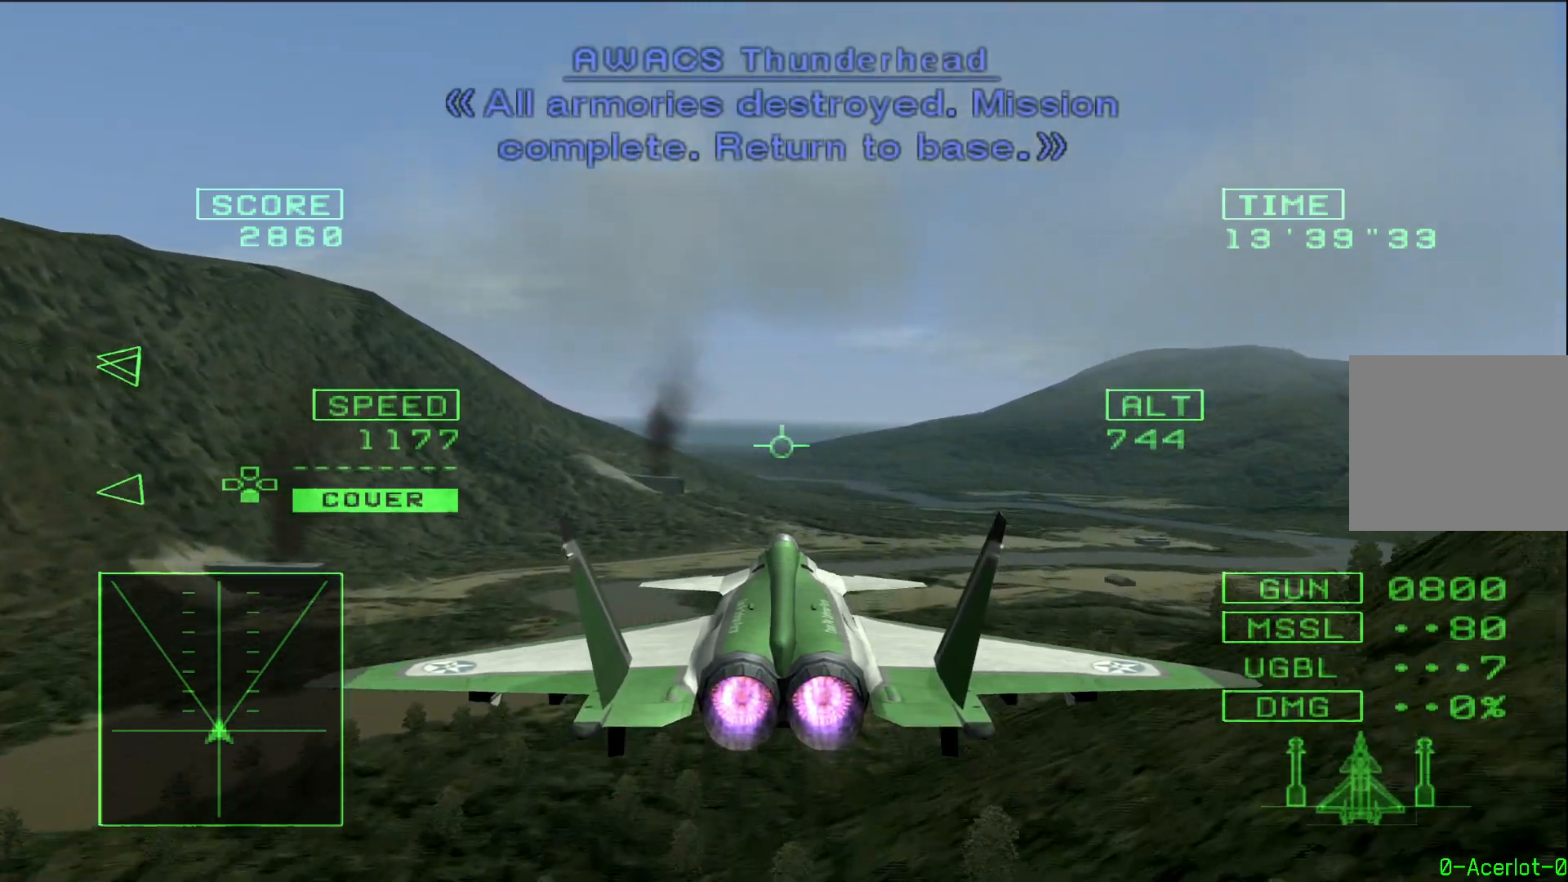
{"dt_ms": 500, "buttons": ["SQUARE", "R1"], "left_stick": "center", "right_stick": "center", "events": [[267, "SQUARE", "down"]]}
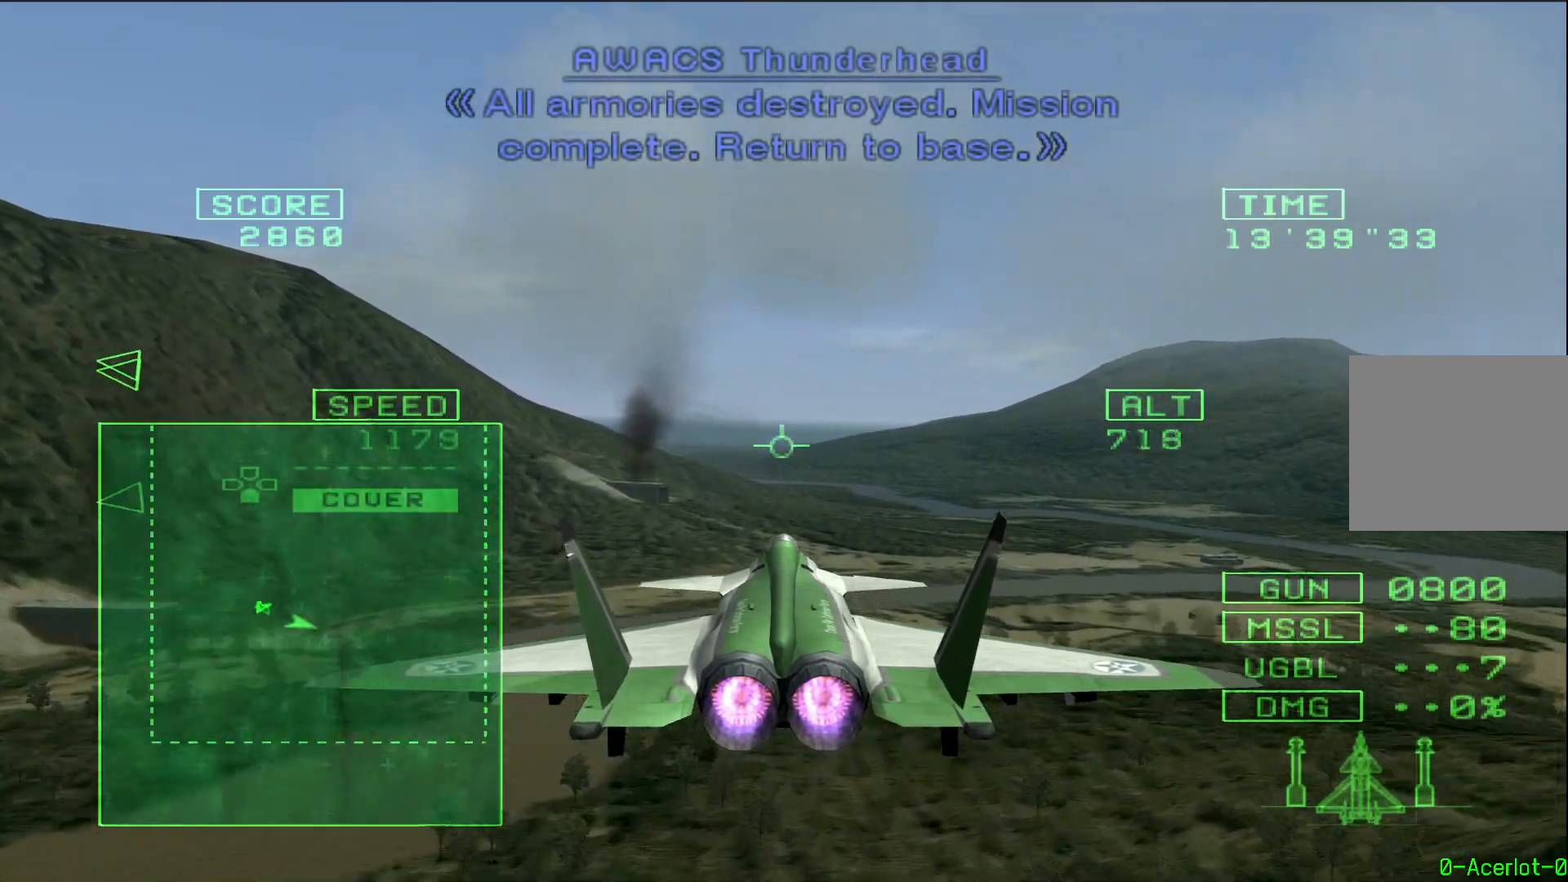
{"dt_ms": 500, "buttons": ["SQUARE", "R1"], "left_stick": "center", "right_stick": "center", "events": []}
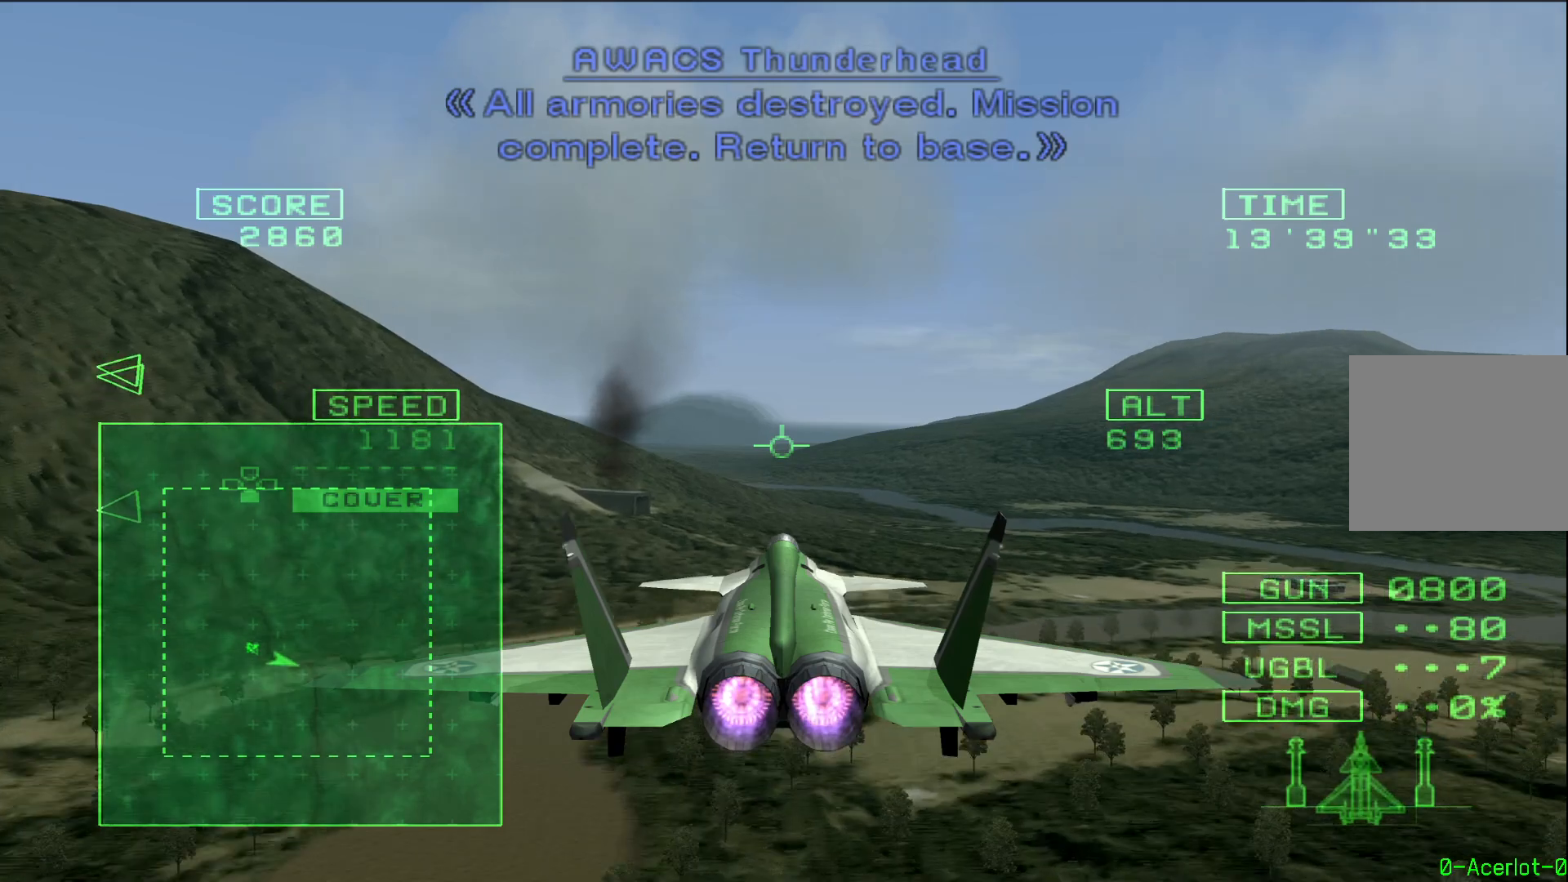
{"dt_ms": 500, "buttons": ["SQUARE", "R1"], "left_stick": "center", "right_stick": "center", "events": []}
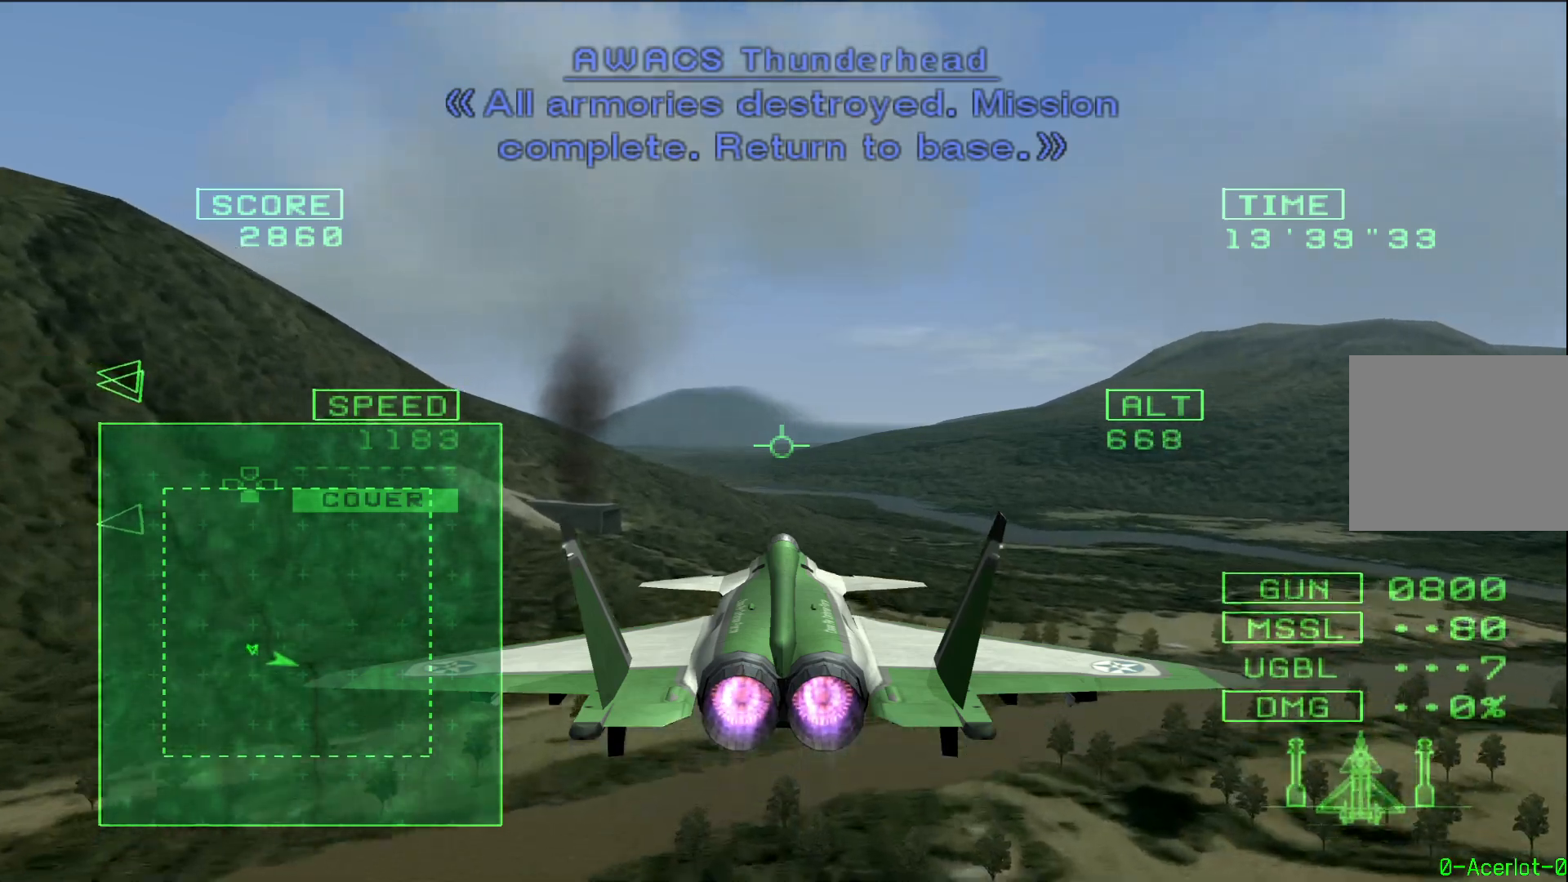
{"dt_ms": 500, "buttons": ["SQUARE", "R1"], "left_stick": "center", "right_stick": "center", "events": []}
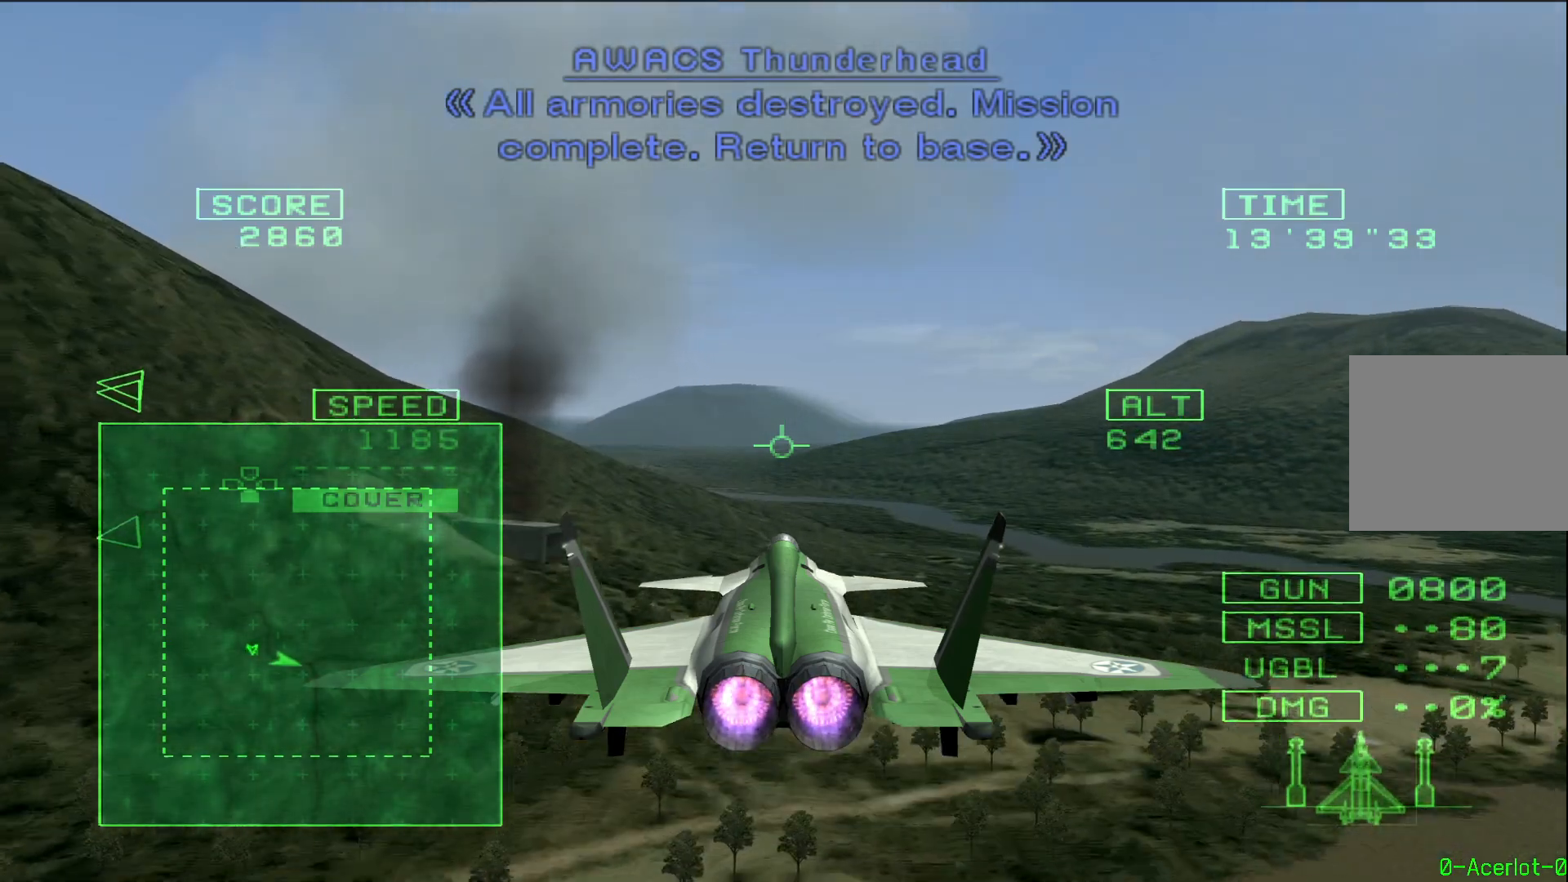
{"dt_ms": 500, "buttons": ["SQUARE", "R1"], "left_stick": "center", "right_stick": "center", "events": []}
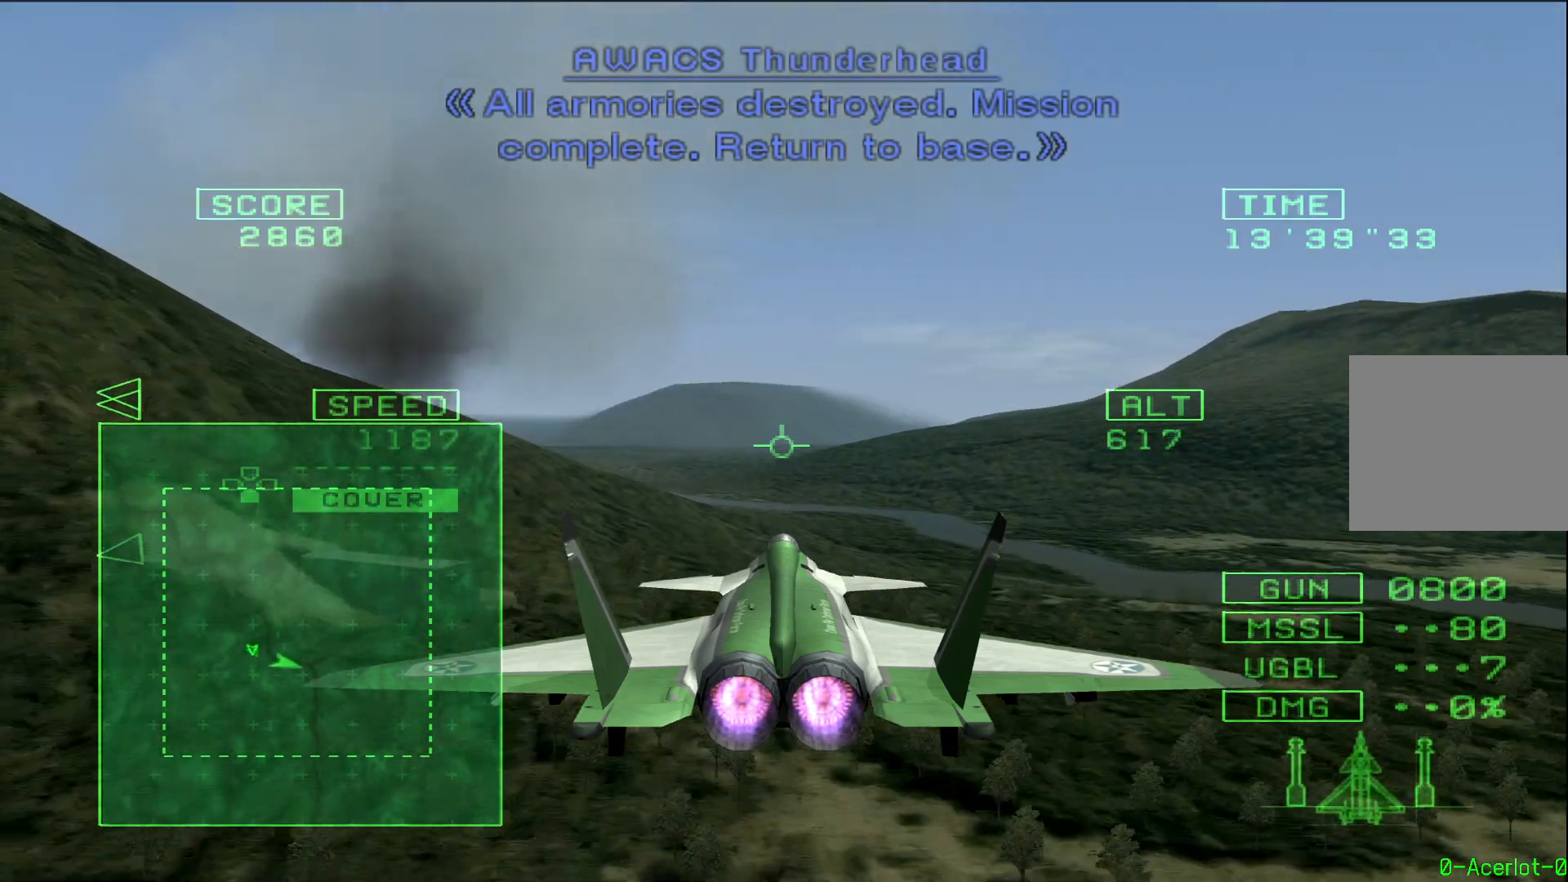
{"dt_ms": 500, "buttons": ["SQUARE", "R1"], "left_stick": "center", "right_stick": "center", "events": []}
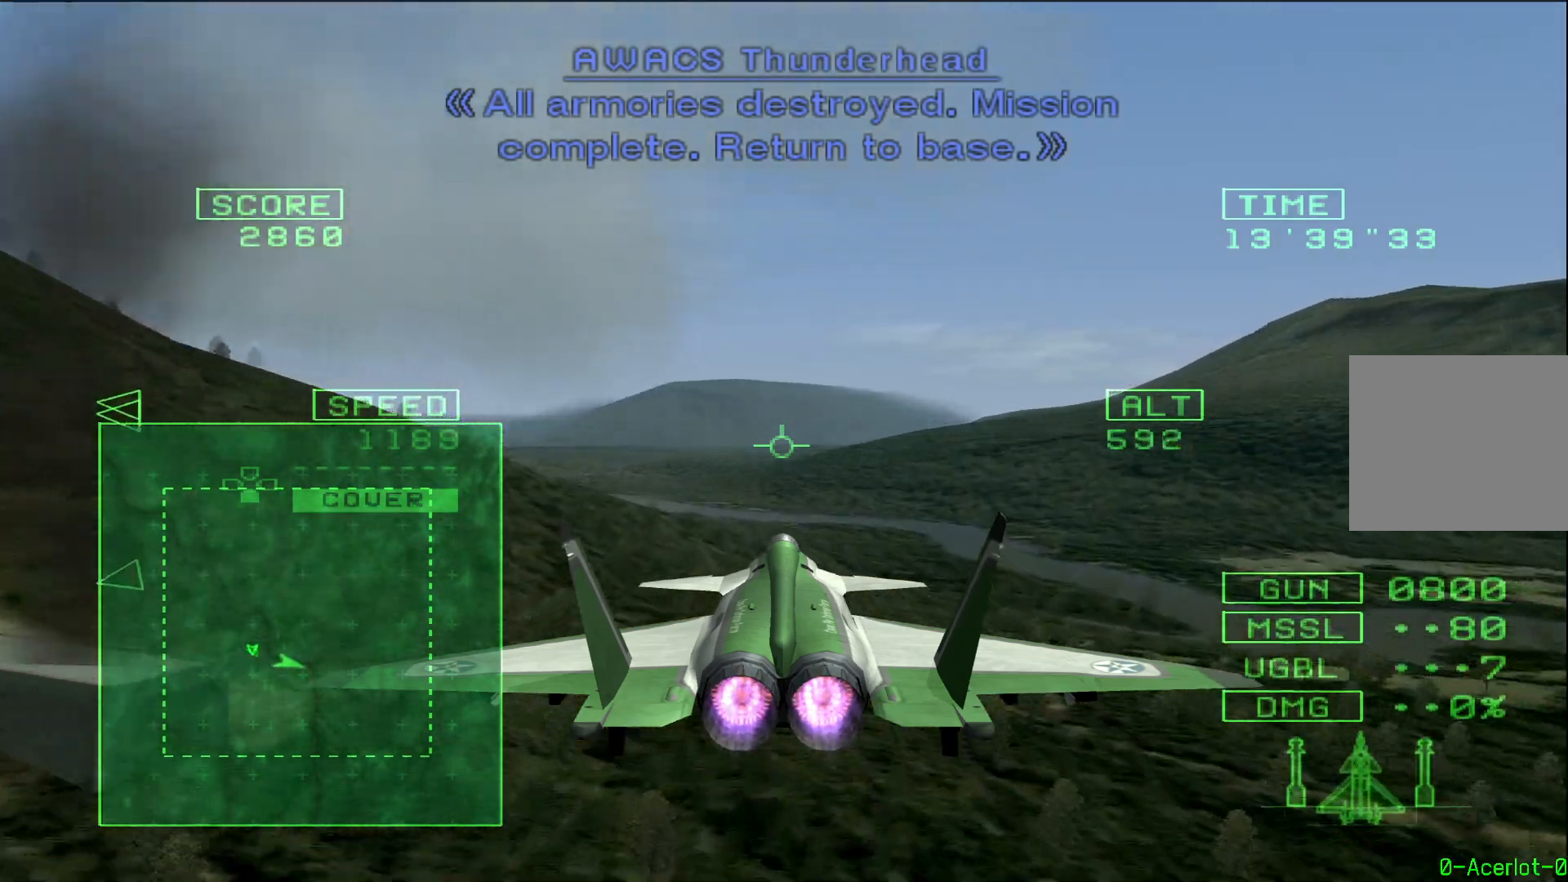
{"dt_ms": 500, "buttons": ["SQUARE", "R1"], "left_stick": "center", "right_stick": "center", "events": []}
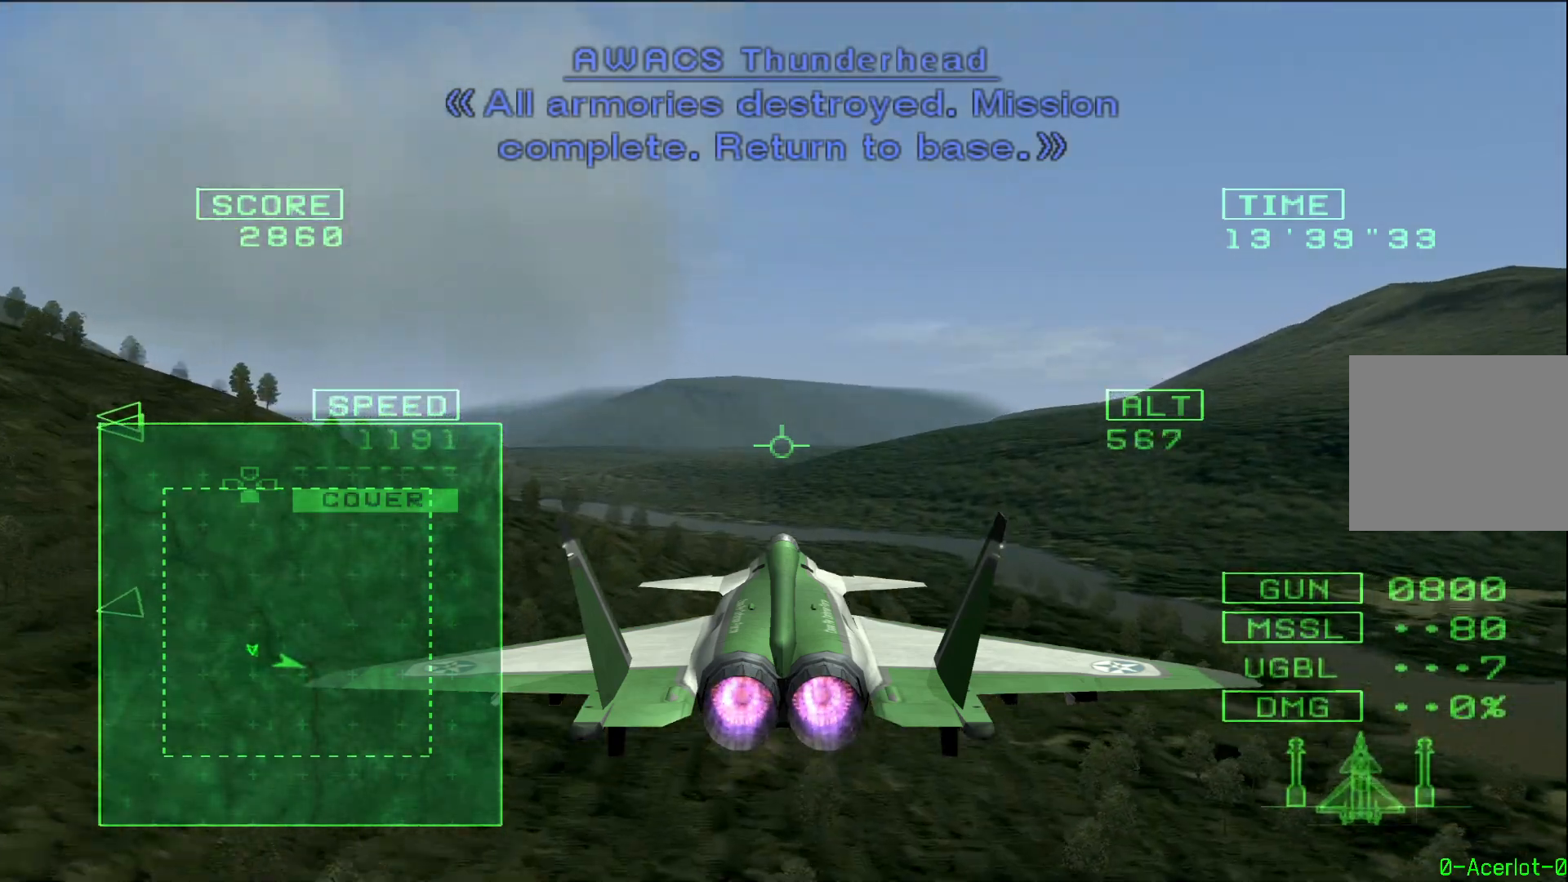
{"dt_ms": 500, "buttons": ["R1"], "left_stick": "center", "right_stick": "center", "events": [[117, "SQUARE", "up"]]}
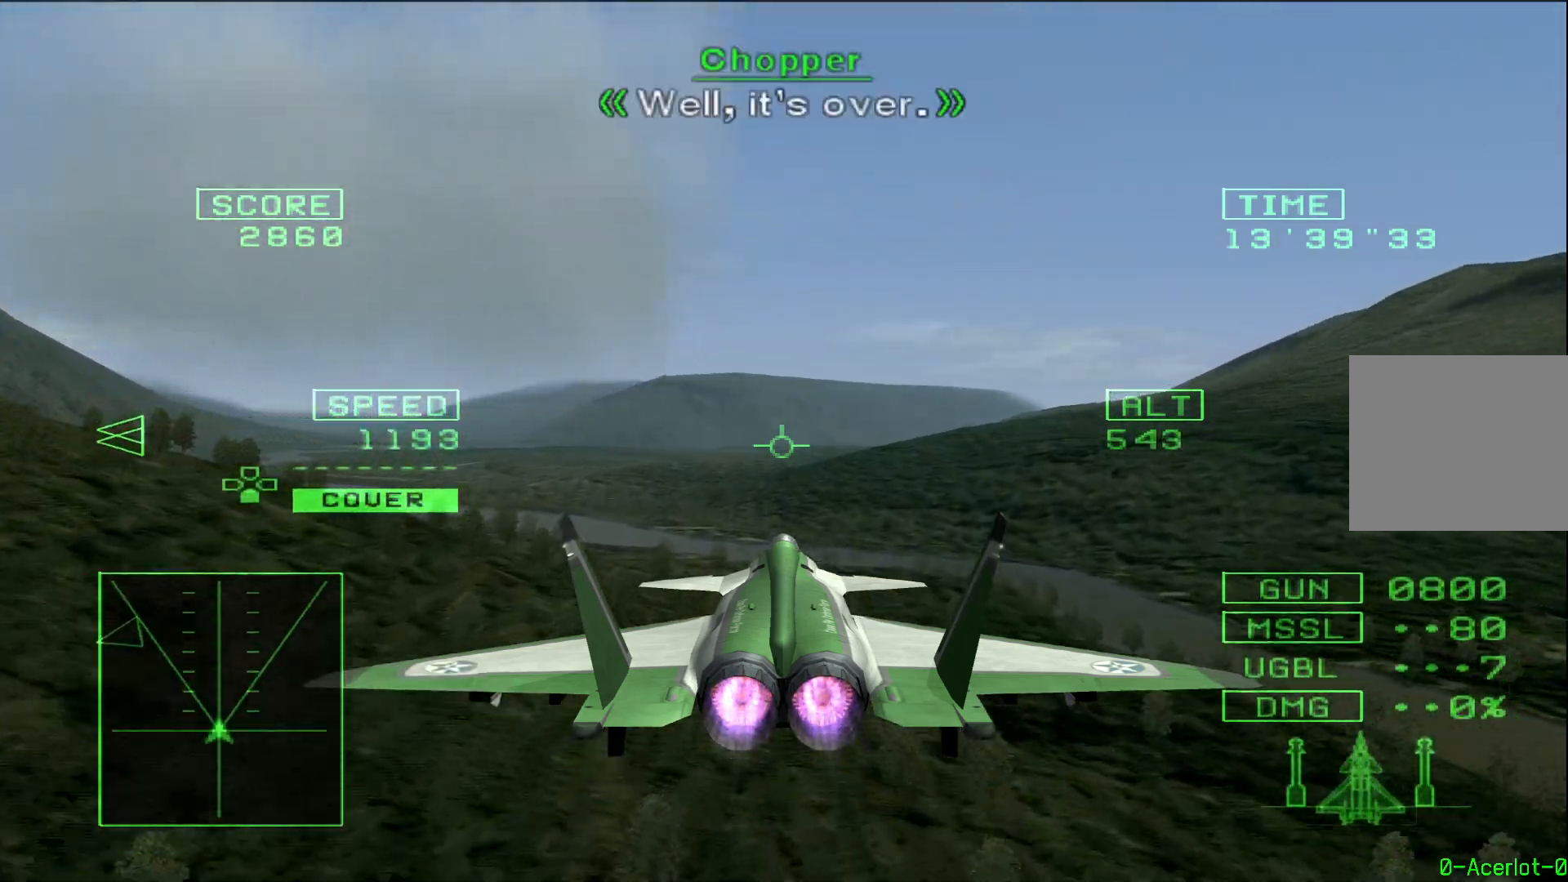
{"dt_ms": 500, "buttons": ["R1"], "left_stick": "center", "right_stick": "center", "events": []}
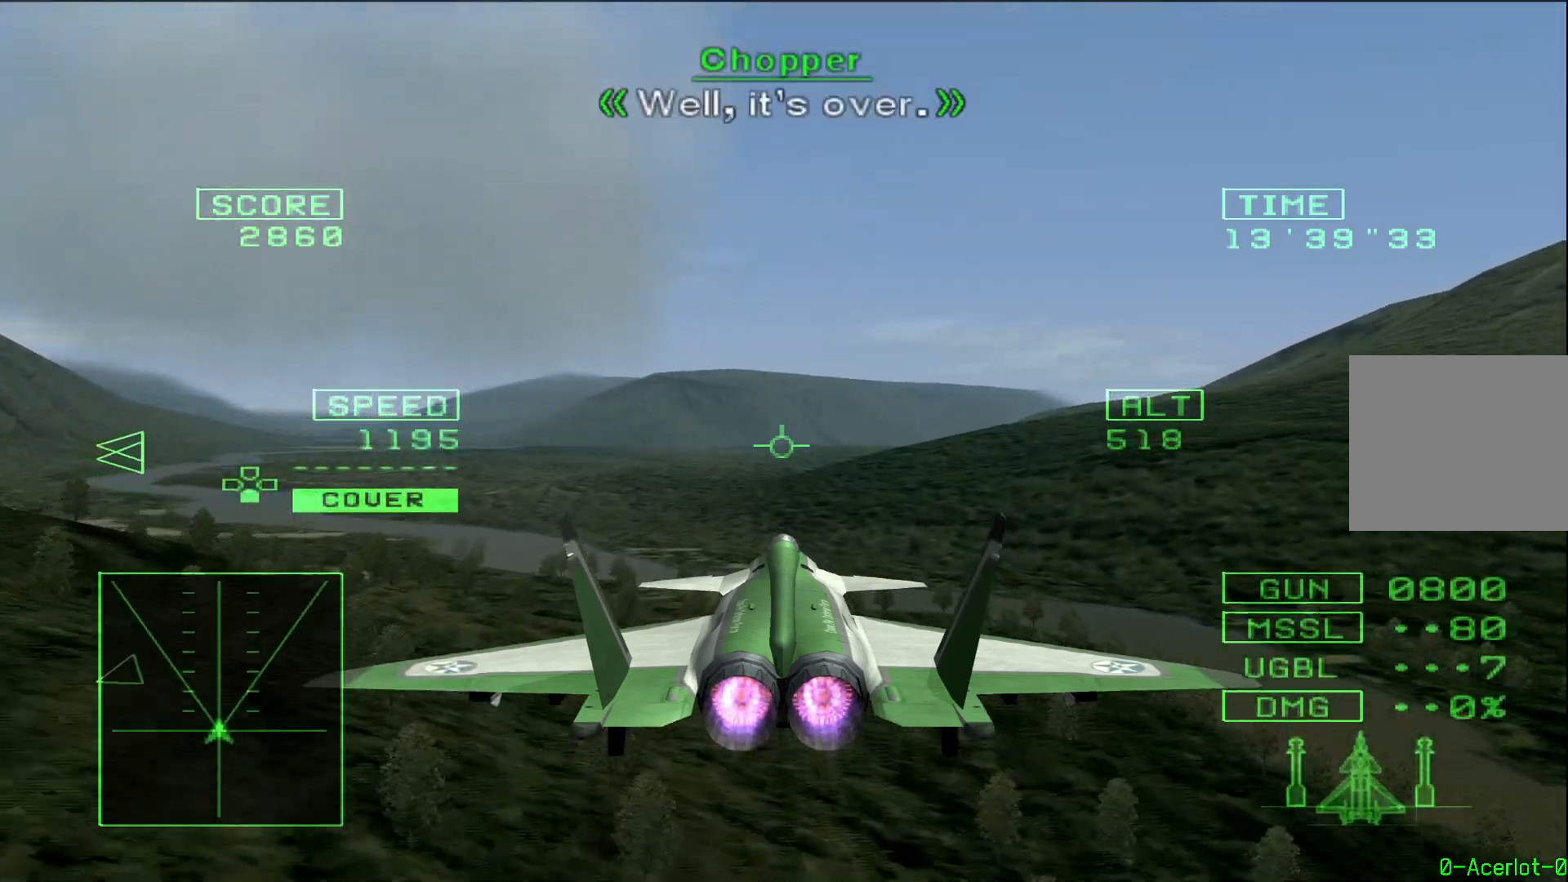
{"dt_ms": 500, "buttons": ["R1"], "left_stick": "center", "right_stick": "center", "events": []}
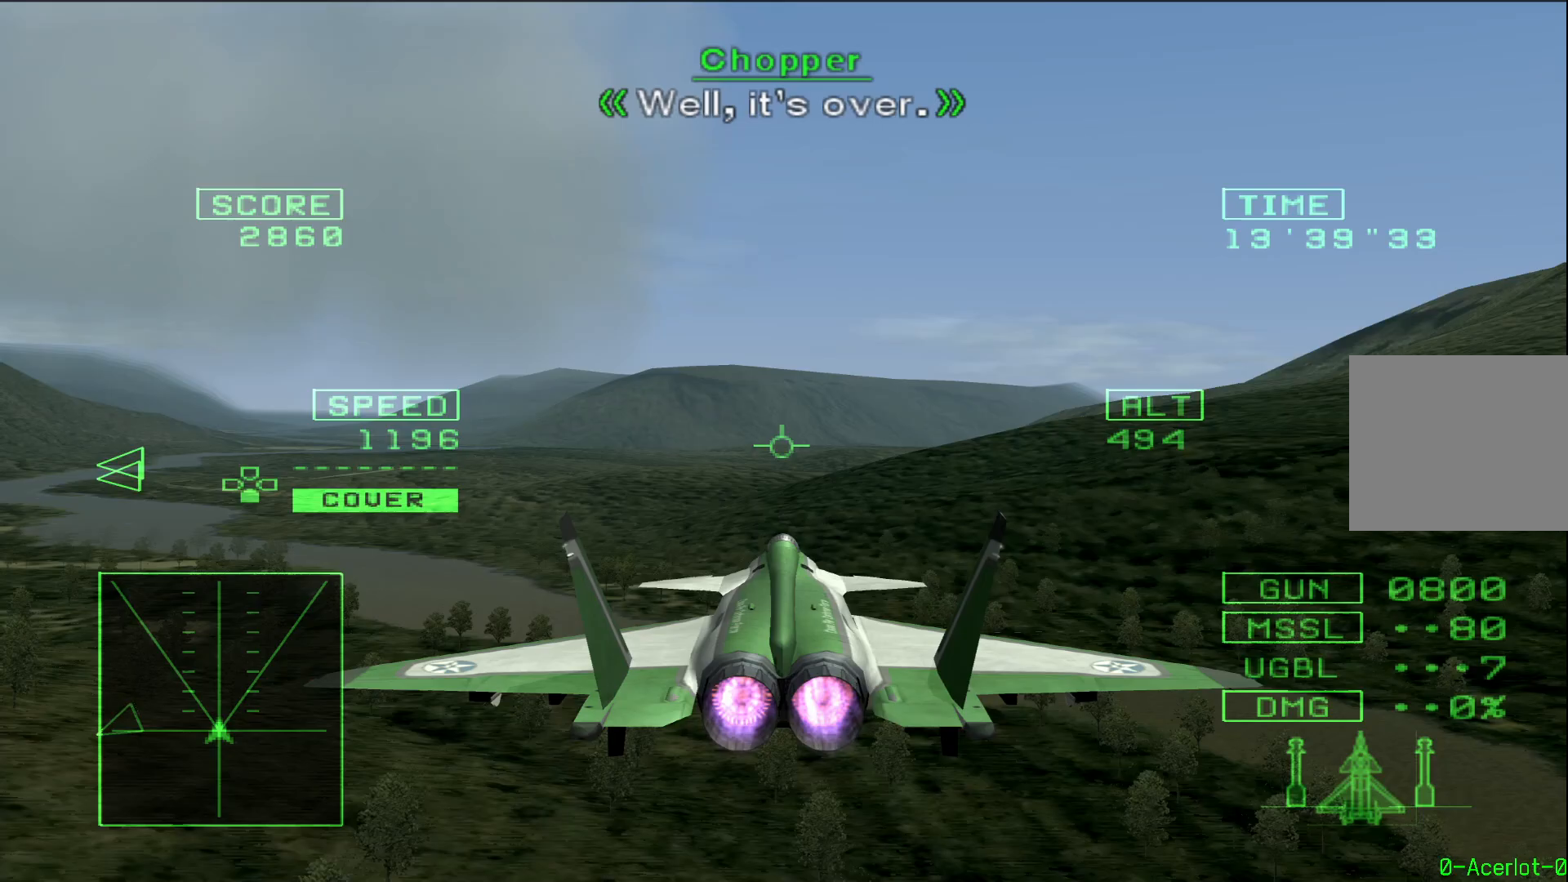
{"dt_ms": 500, "buttons": ["R1"], "left_stick": "center", "right_stick": "center", "events": []}
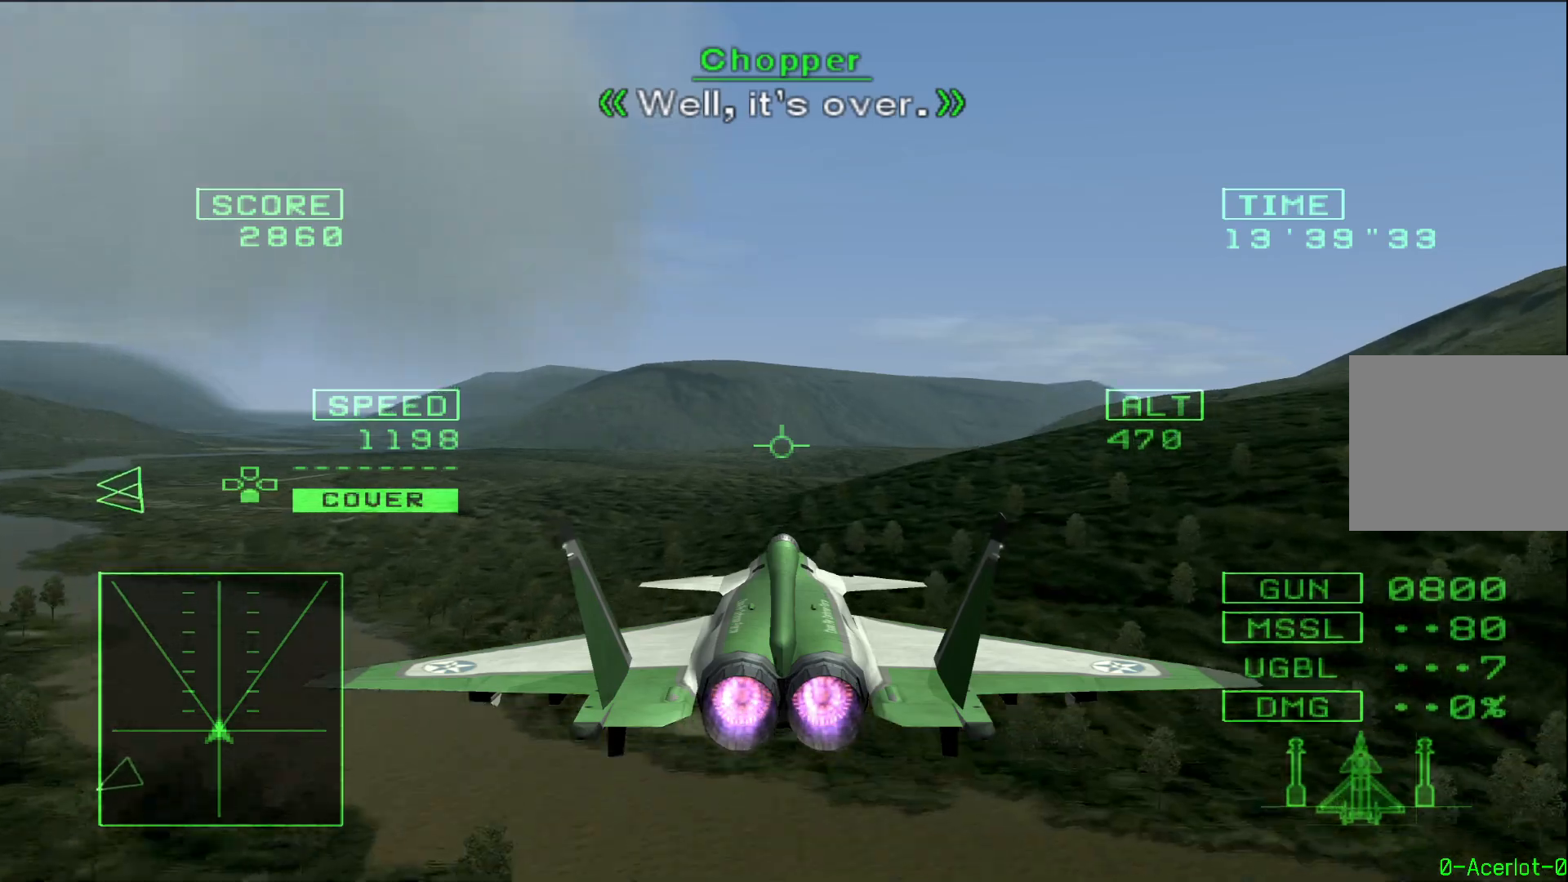
{"dt_ms": 500, "buttons": ["R1"], "left_stick": "center", "right_stick": "center", "events": []}
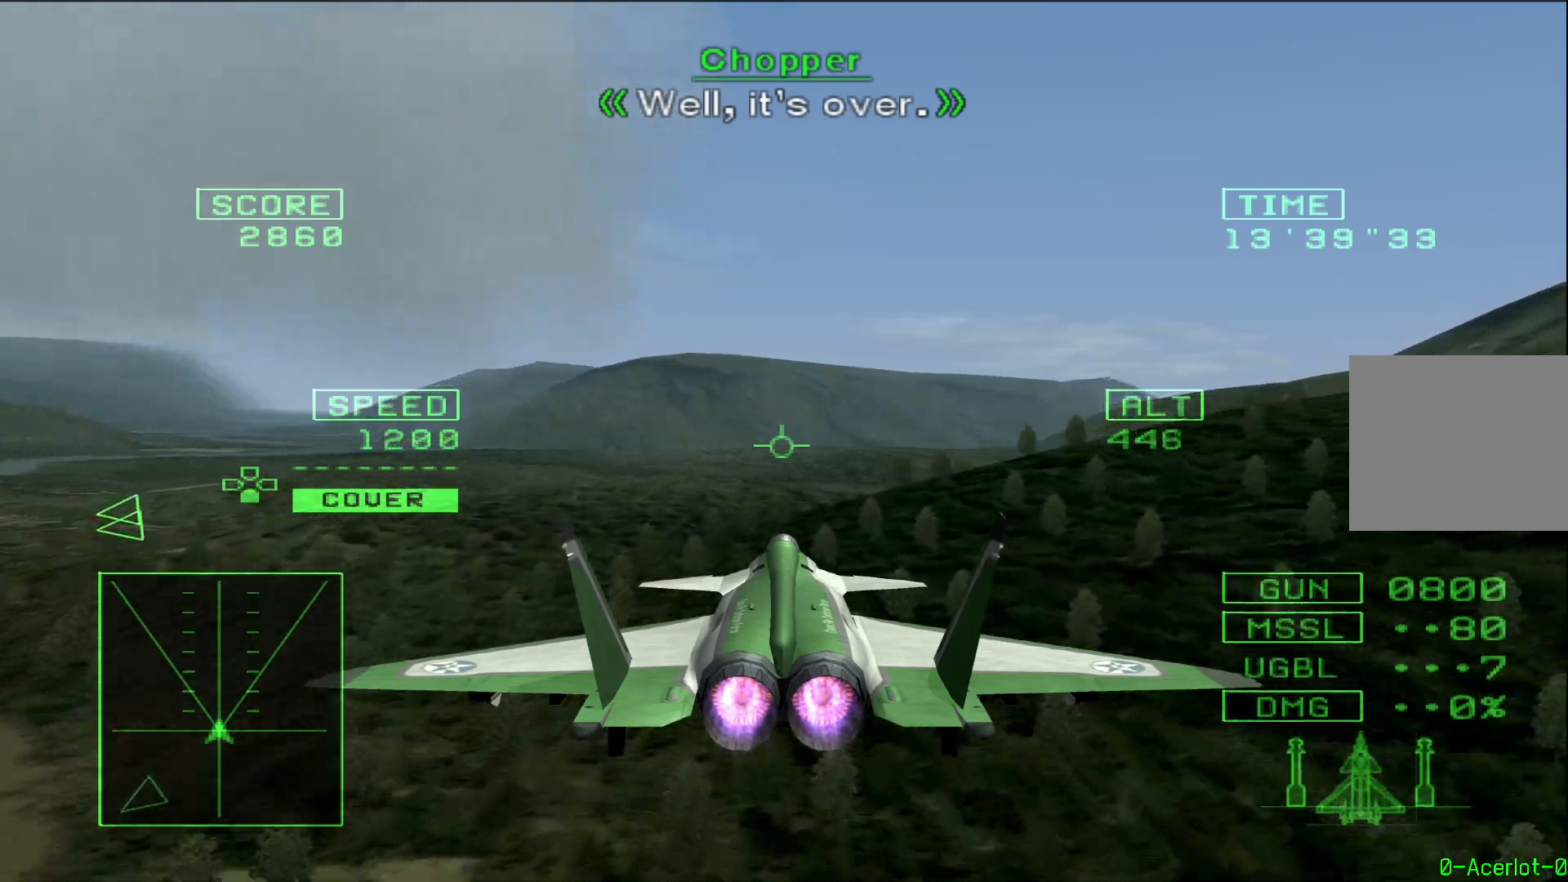
{"dt_ms": 500, "buttons": ["R1"], "left_stick": "center", "right_stick": "center", "events": []}
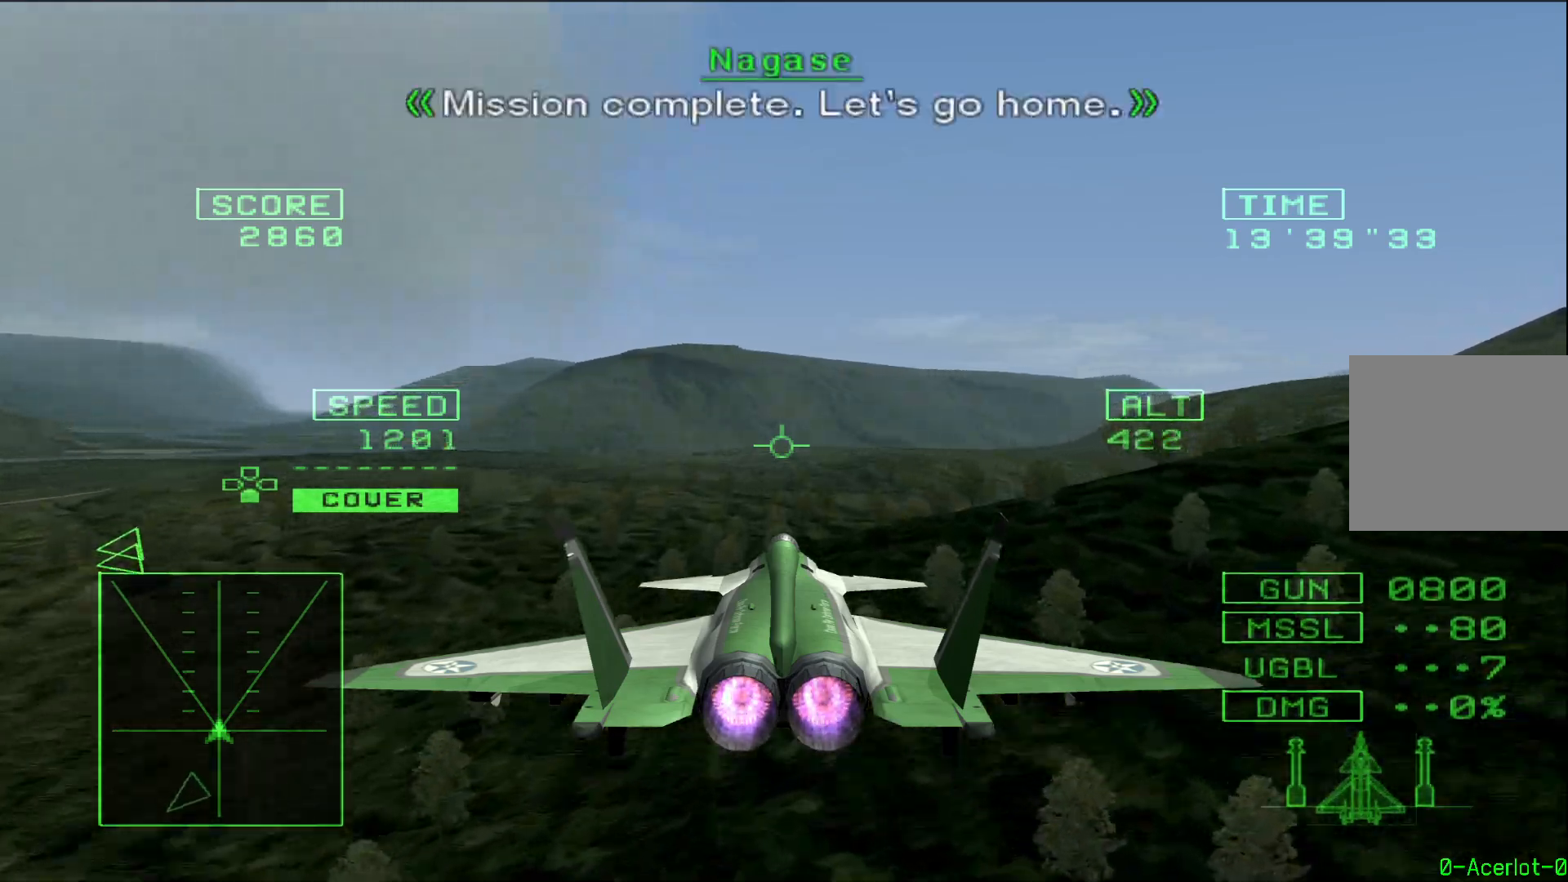
{"dt_ms": 500, "buttons": ["L2", "R1"], "left_stick": "down", "right_stick": "center", "events": [[367, "L2", "down"], [367, "left_stick", "down"]]}
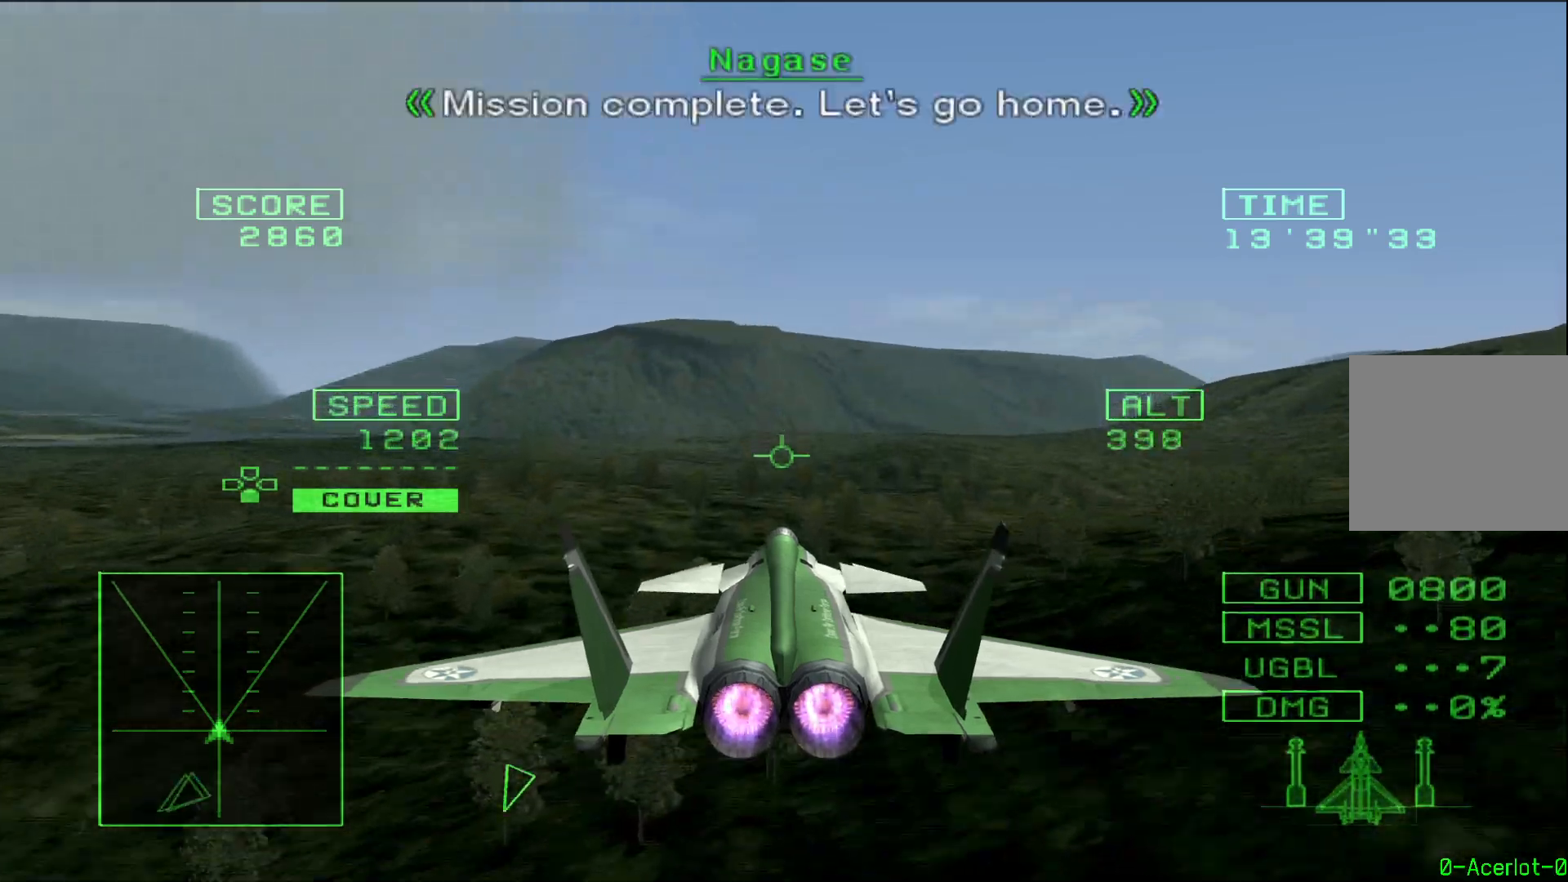
{"dt_ms": 1000, "buttons": ["R1"], "left_stick": "down", "right_stick": "down"}
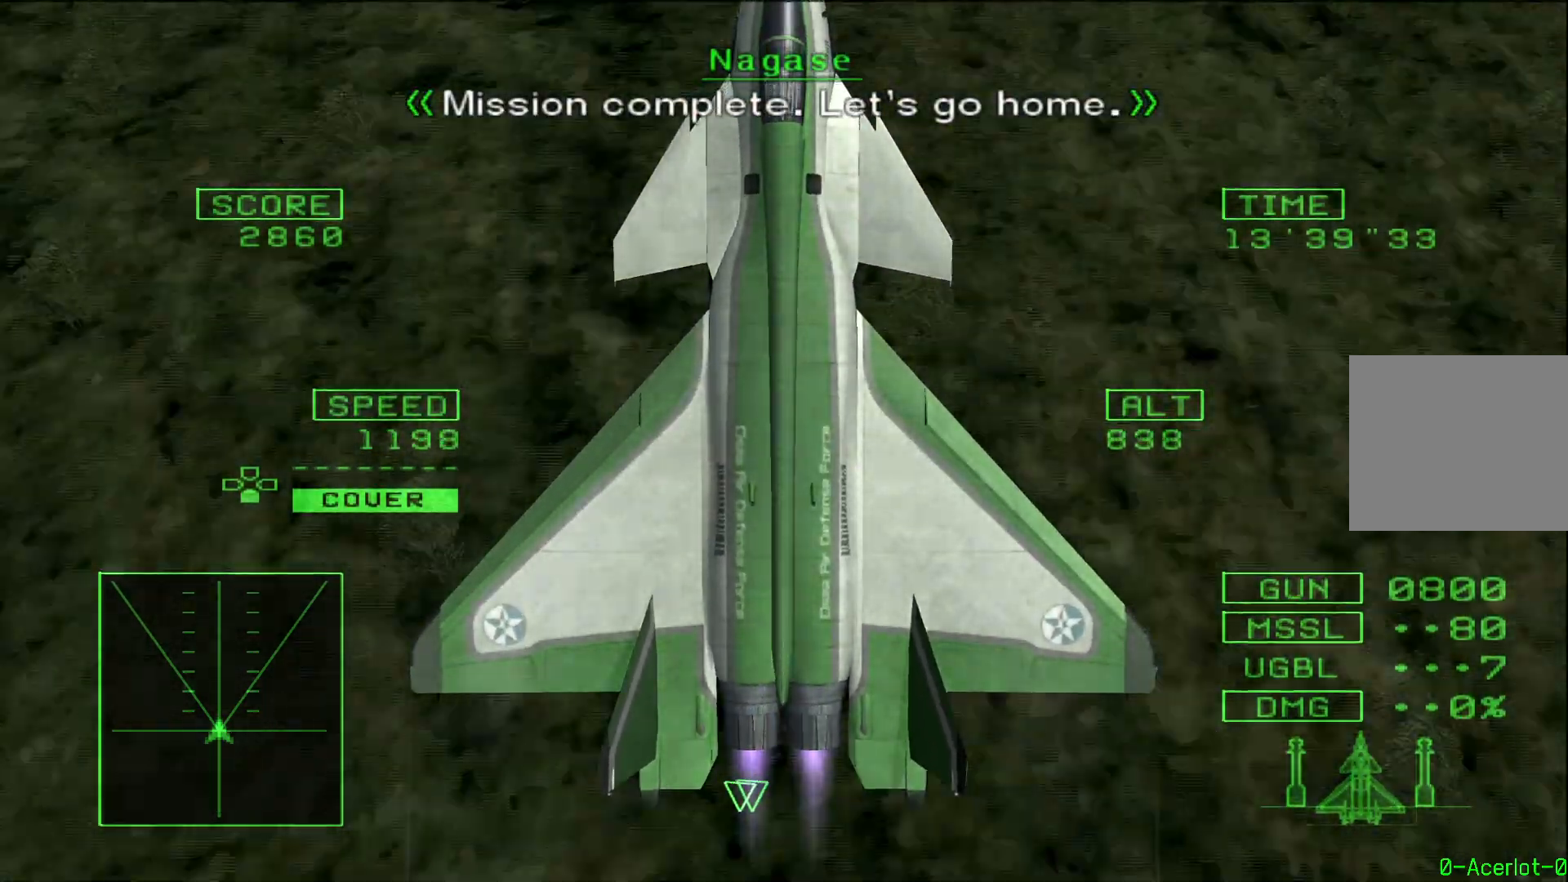
{"dt_ms": 500, "buttons": ["R1"], "left_stick": "down", "right_stick": "down", "events": []}
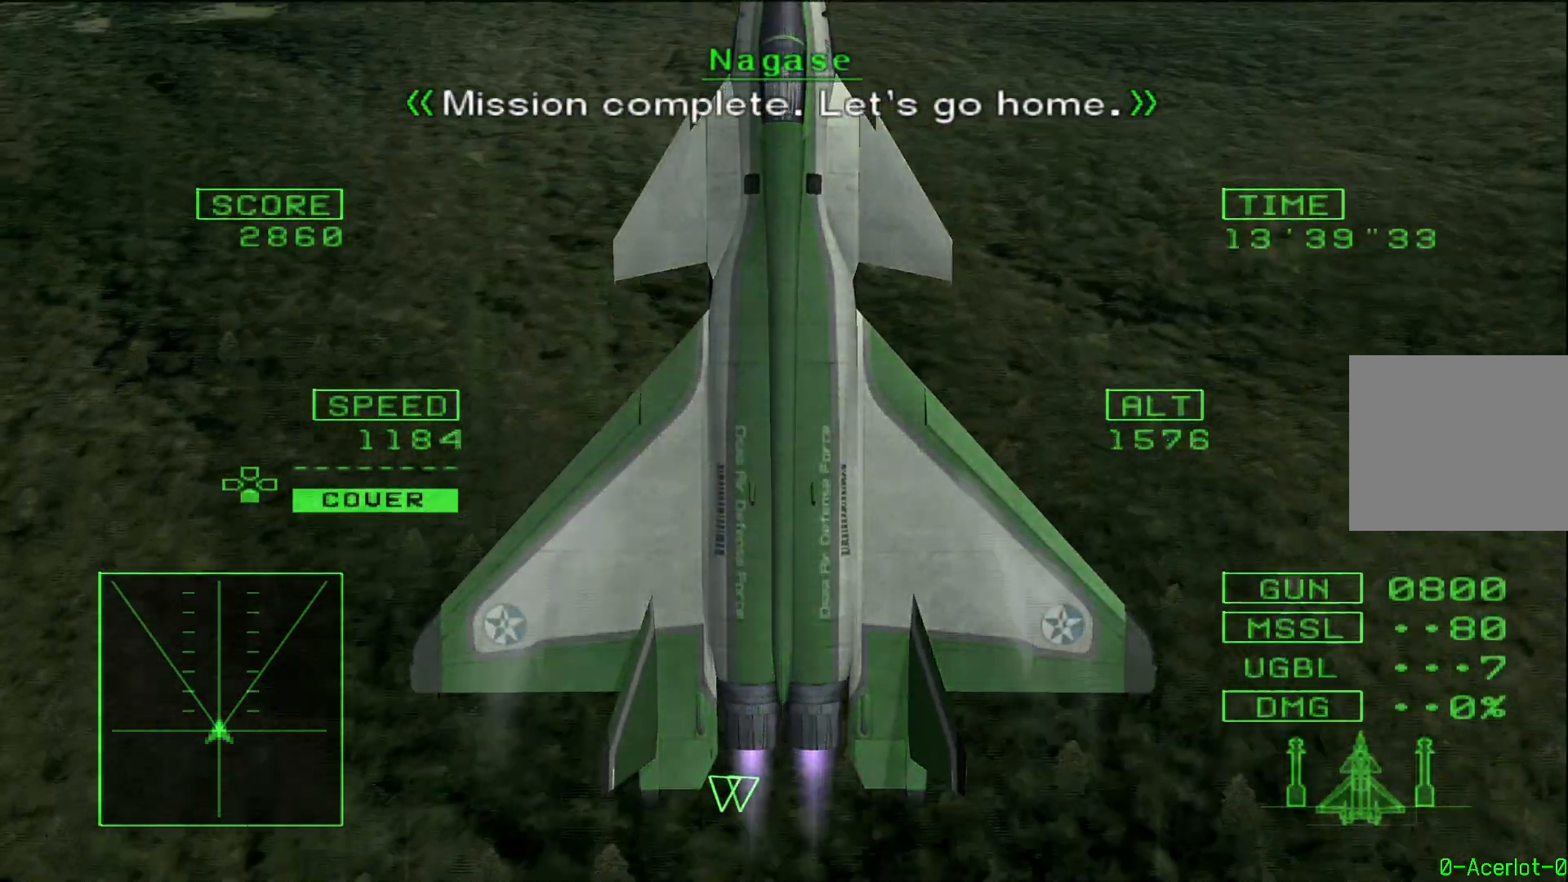
{"dt_ms": 500, "buttons": ["R1"], "left_stick": "center", "right_stick": "down", "events": [[133, "left_stick", "center"]]}
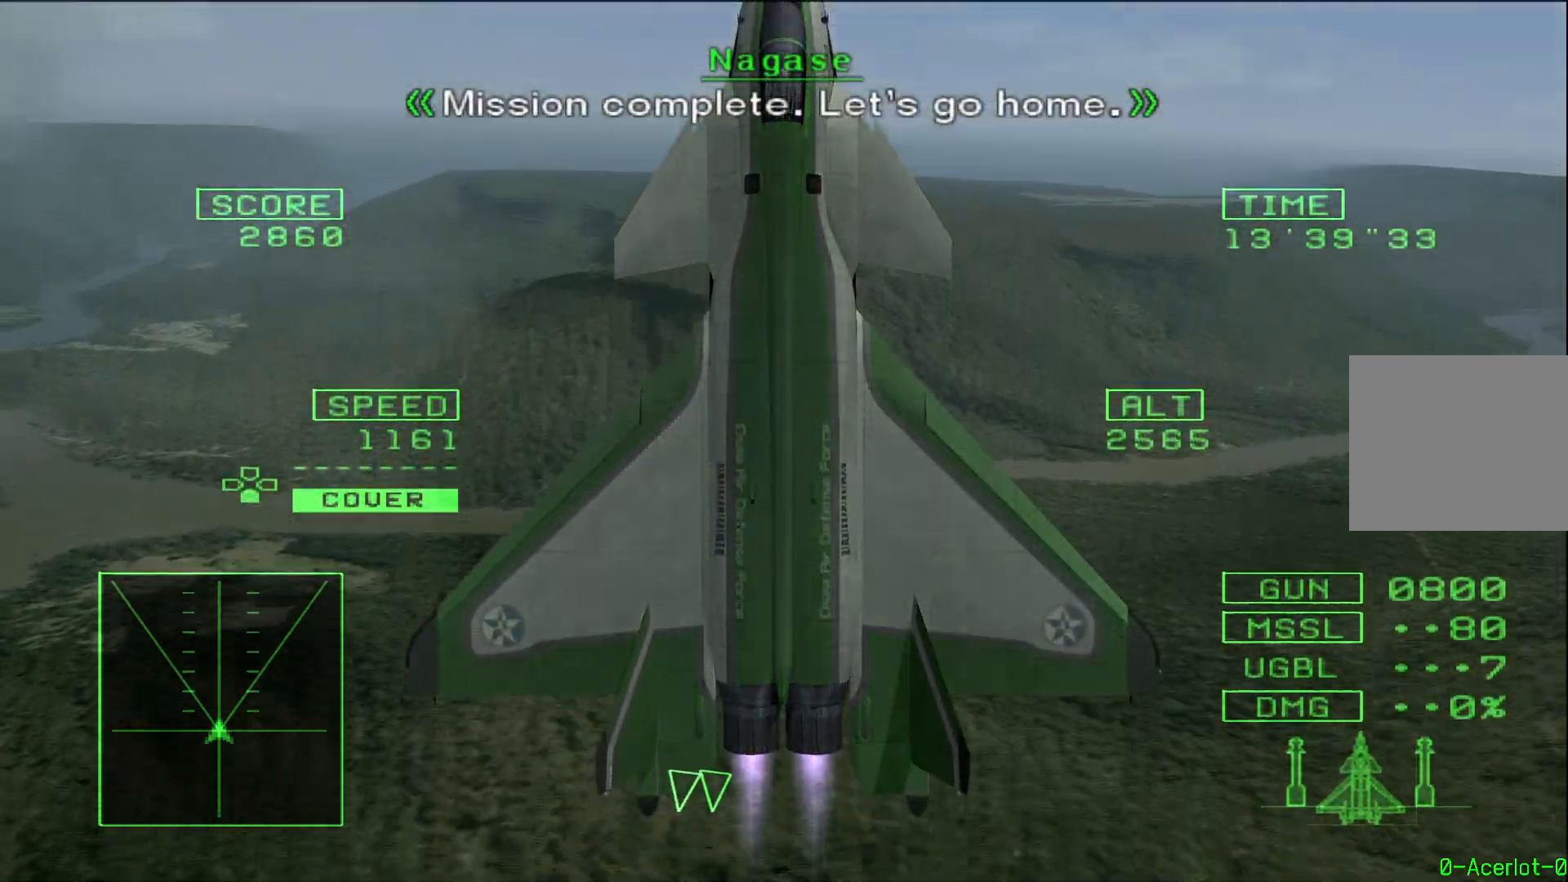
{"dt_ms": 500, "buttons": ["R1"], "left_stick": "center", "right_stick": "down", "events": []}
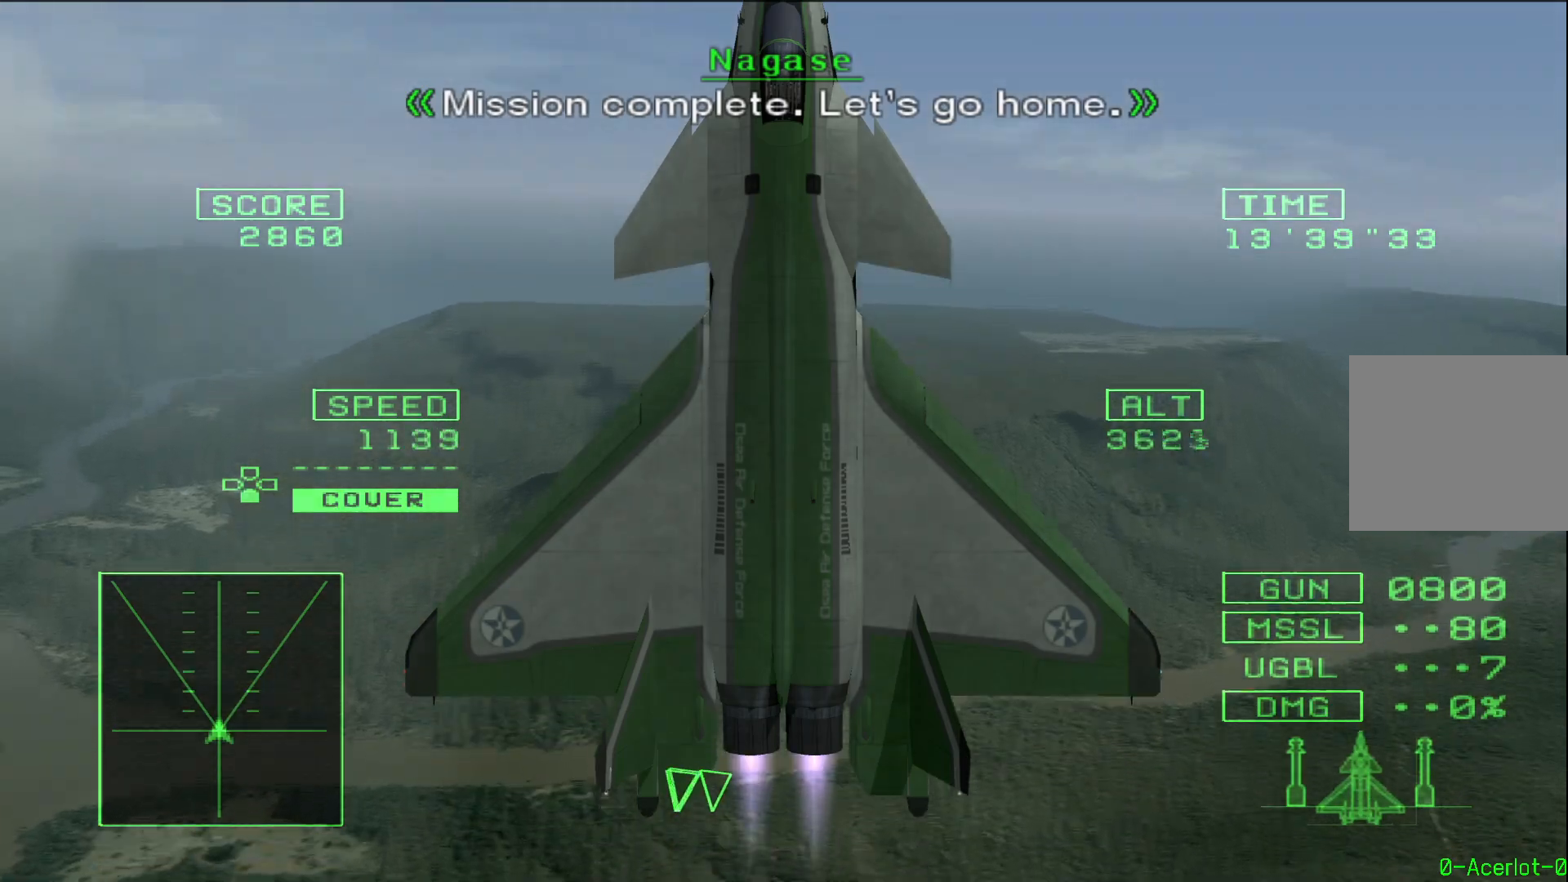
{"dt_ms": 500, "buttons": ["R1"], "left_stick": "center", "right_stick": "right", "events": [[233, "right_stick", "down-right"], [333, "right_stick", "right"]]}